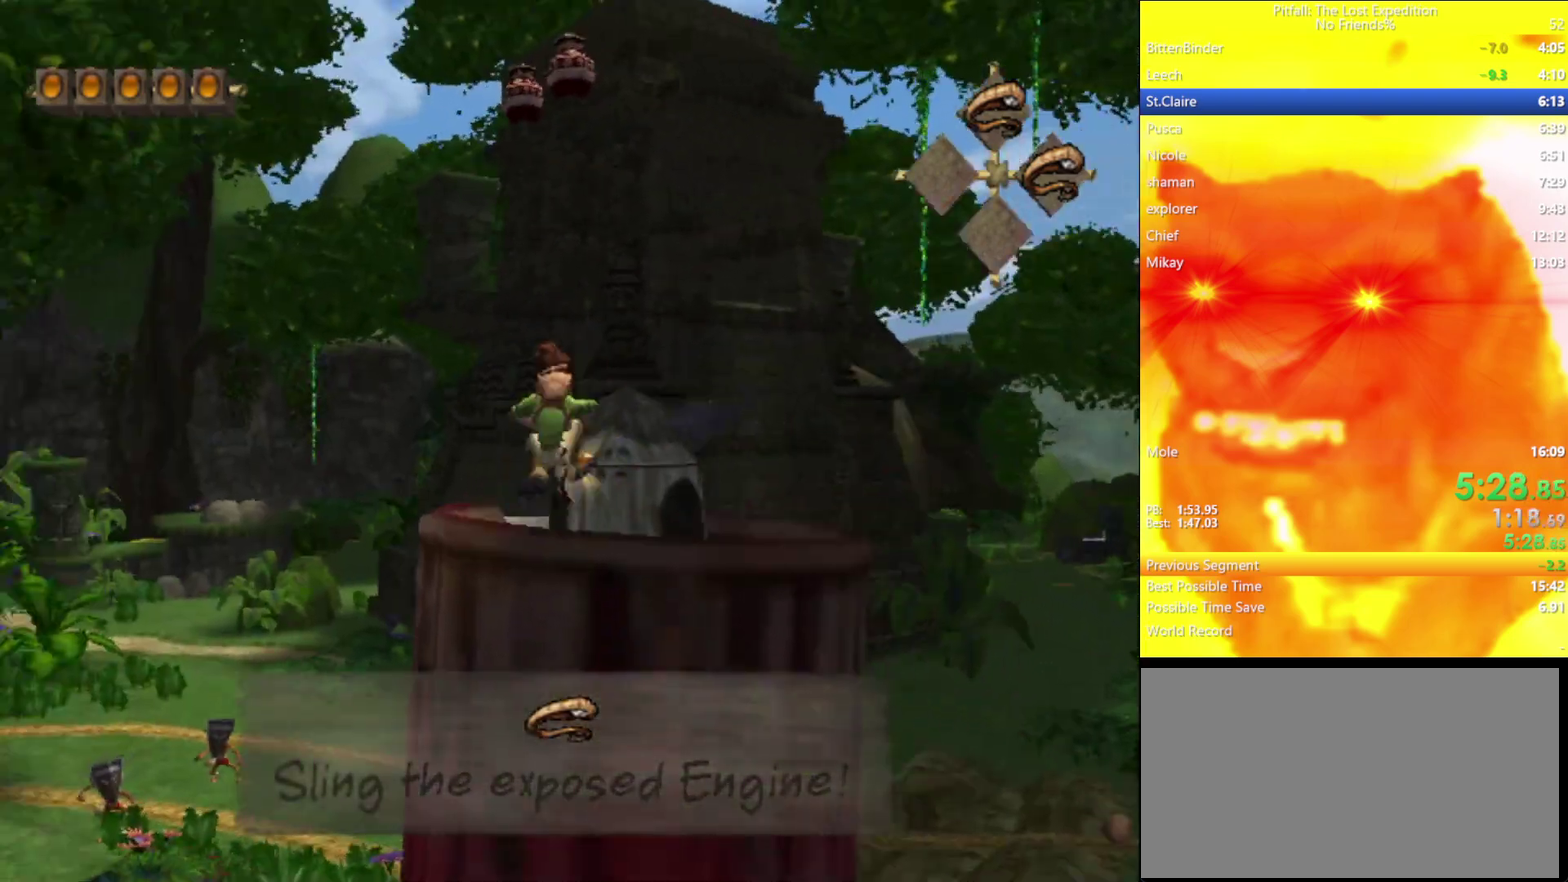
Gameplay with a controller (Nintendo layout); each line is a JSON object with the inputs held at the frame after it. "events" lists button and stick changes between this image and that frame as [ms after this image, input, new state], when the widget could be followed in between. Not read: L3 R3.
{"buttons": ["R1"], "left_stick": "center", "right_stick": "center", "events": [[50, "left_stick", "up-left"], [83, "R1", "down"], [167, "left_stick", "center"], [250, "left_stick", "left"], [383, "R1", "up"], [450, "R1", "down"], [450, "left_stick", "center"]]}
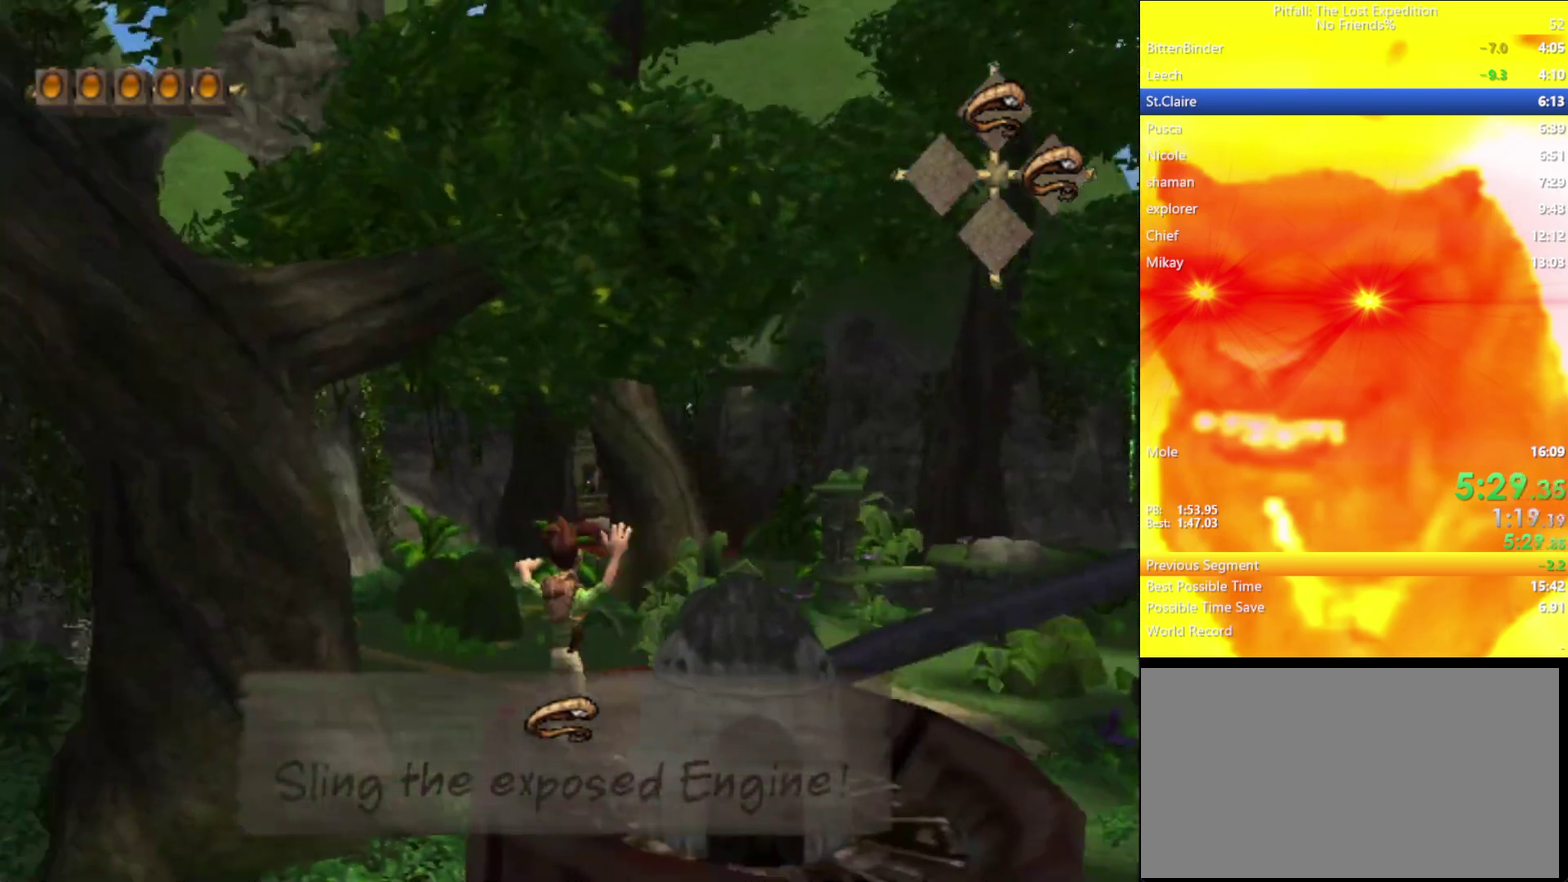
{"buttons": [], "left_stick": "right", "right_stick": "center", "events": [[33, "left_stick", "left"], [117, "R1", "up"], [167, "R1", "down"], [217, "R1", "up"], [283, "left_stick", "up-right"], [367, "left_stick", "right"], [417, "A", "down"], [483, "A", "up"]]}
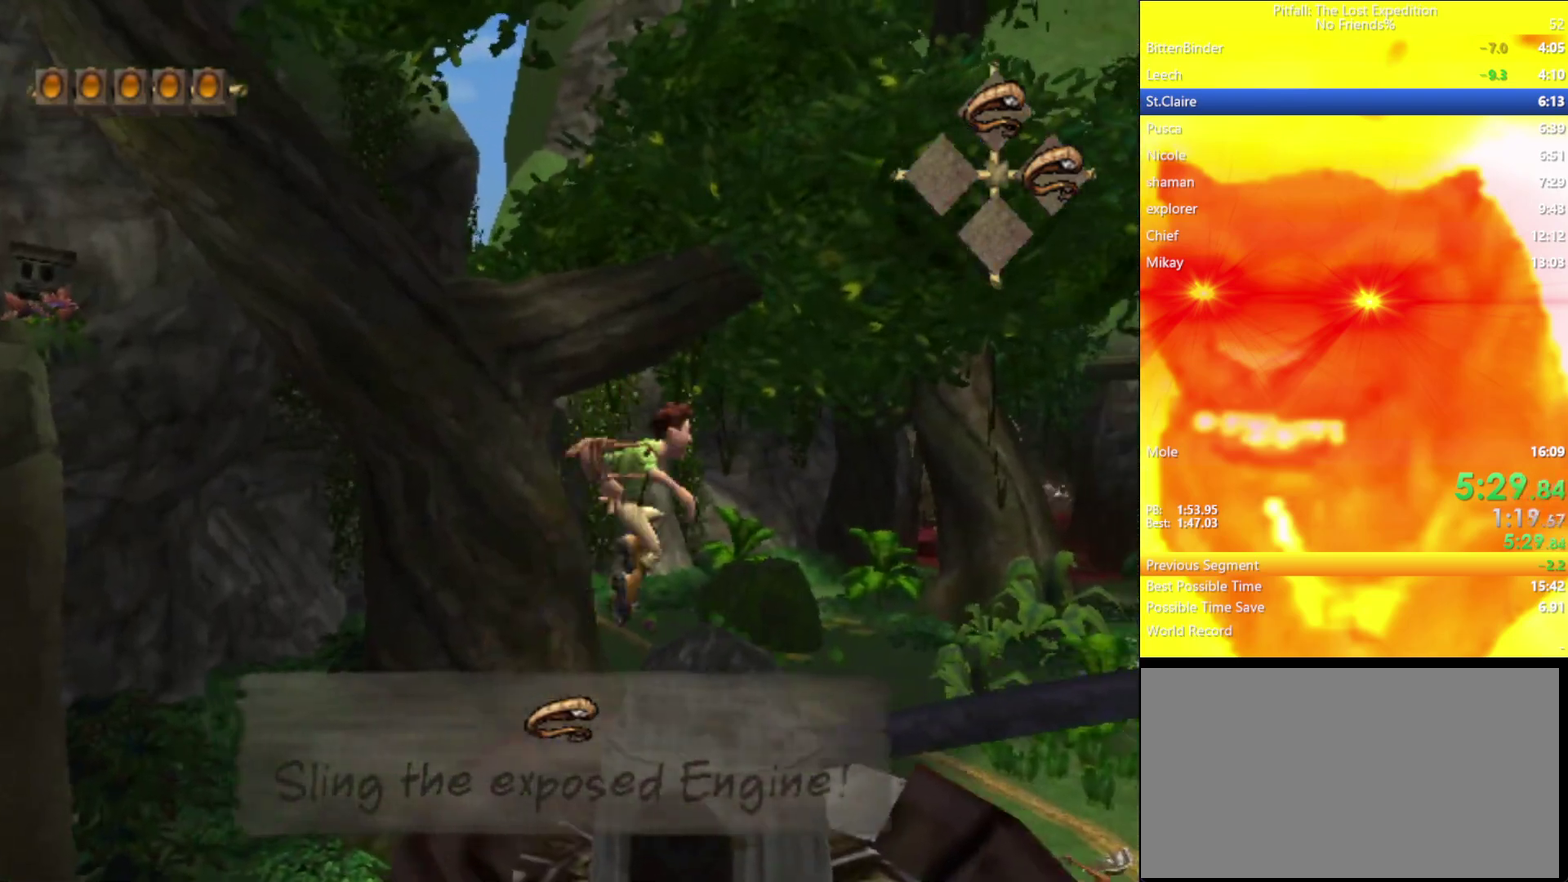
{"buttons": [], "left_stick": "center", "right_stick": "center", "events": [[250, "left_stick", "down"], [383, "left_stick", "center"]]}
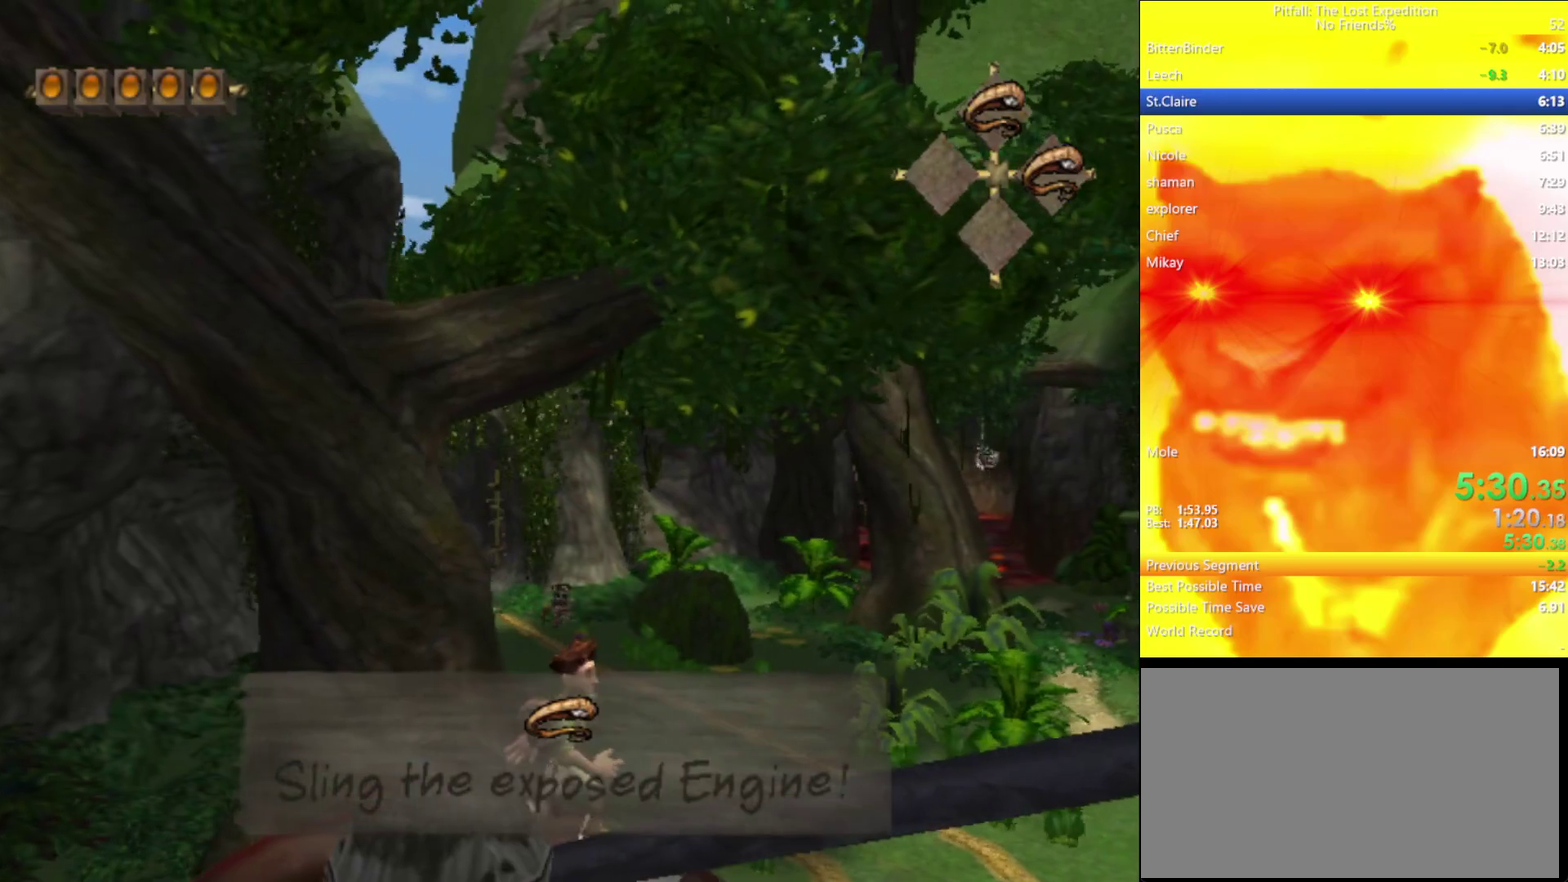
{"buttons": ["A"], "left_stick": "center", "right_stick": "center", "events": [[67, "left_stick", "right"], [117, "R1", "down"], [183, "R1", "up"], [183, "left_stick", "down"], [300, "left_stick", "center"], [467, "A", "down"]]}
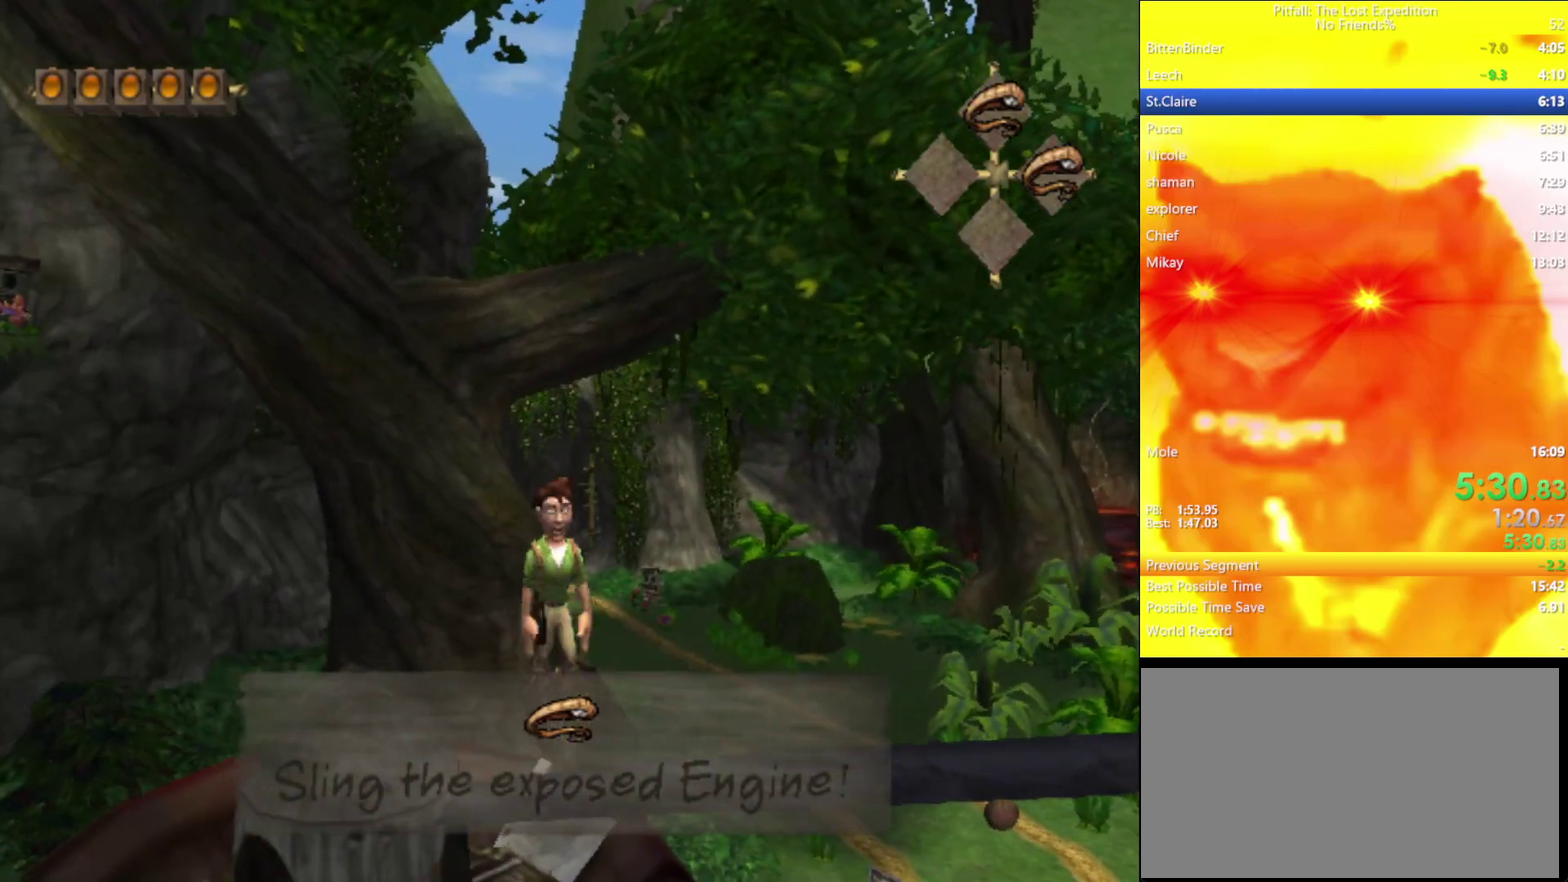
{"buttons": ["R1"], "left_stick": "up-right", "right_stick": "center", "events": [[17, "A", "up"], [483, "left_stick", "up-right"], [500, "R1", "down"]]}
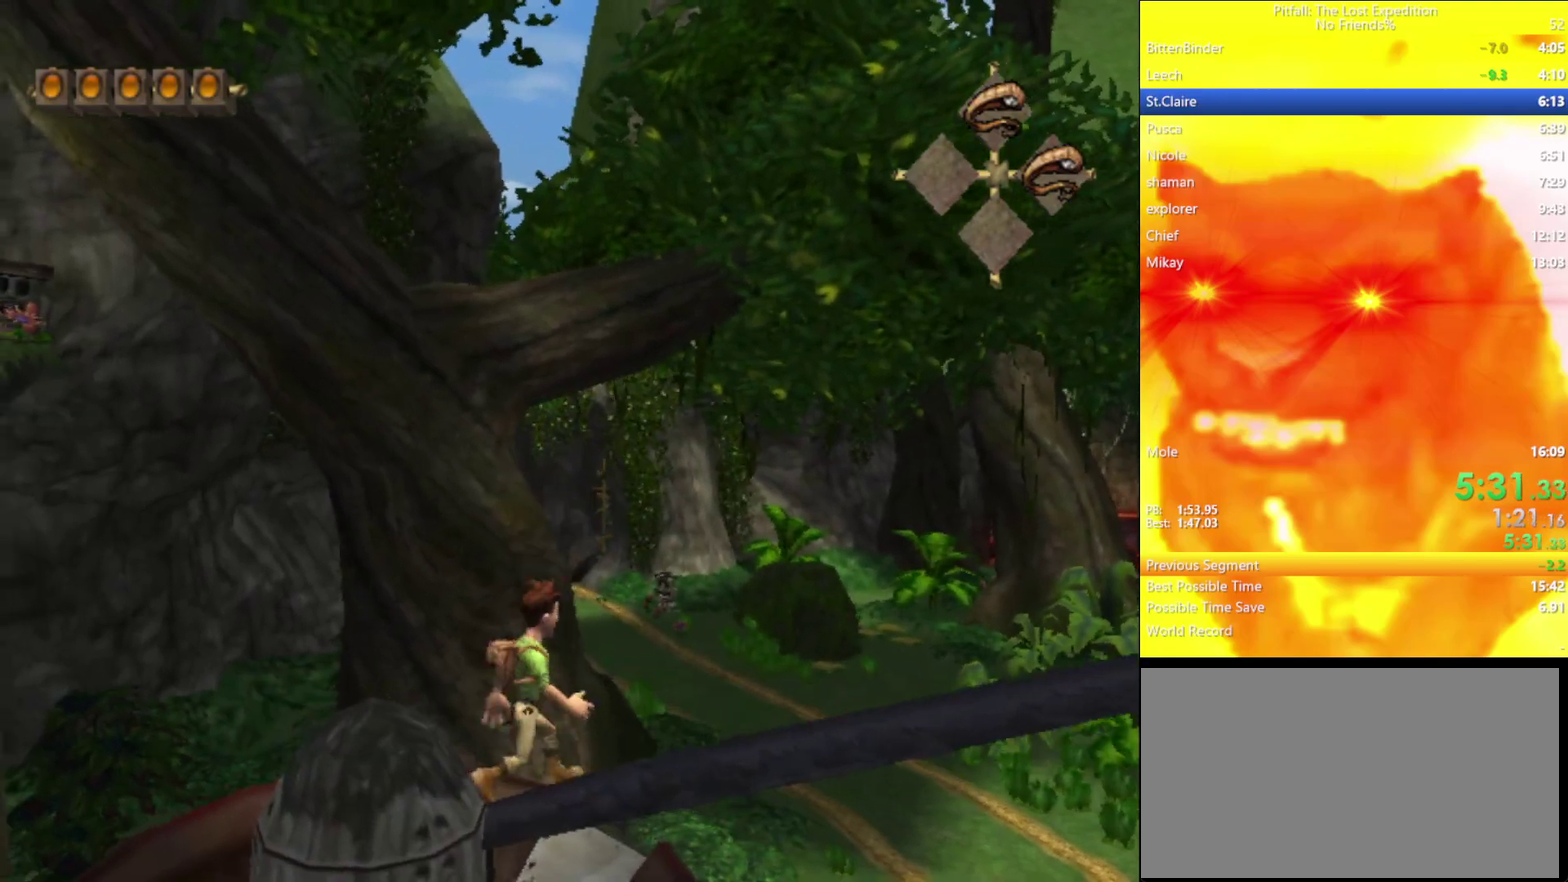
{"buttons": [], "left_stick": "center", "right_stick": "center", "events": [[100, "left_stick", "right"], [117, "R1", "up"], [233, "left_stick", "down-left"], [300, "A", "down"], [350, "left_stick", "center"], [367, "A", "up"], [450, "left_stick", "left"], [500, "left_stick", "center"]]}
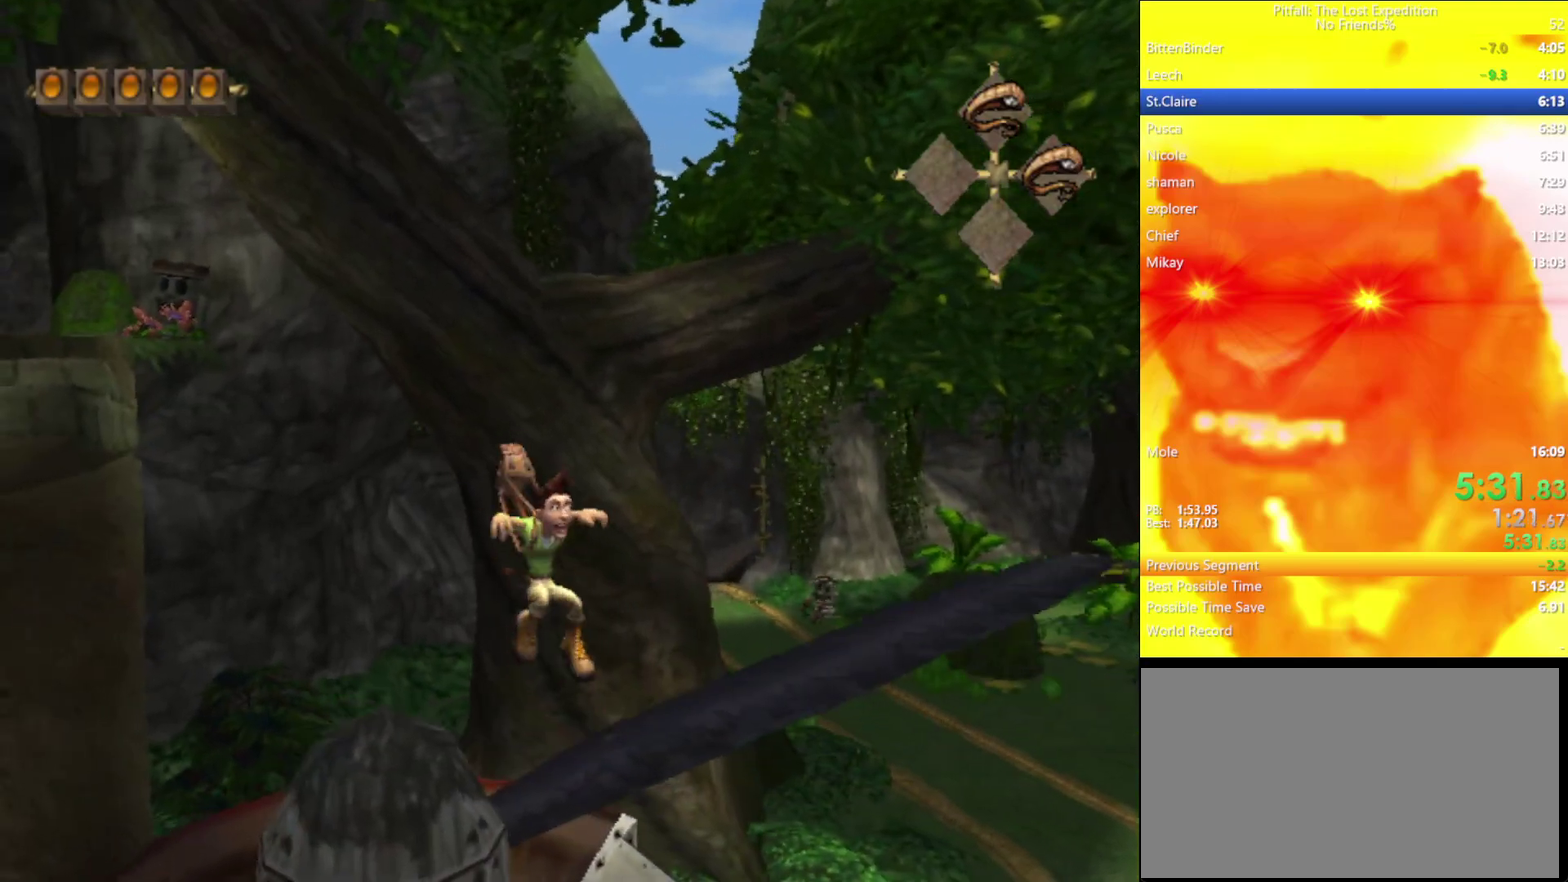
{"buttons": ["R1"], "left_stick": "up-right", "right_stick": "center", "events": [[117, "left_stick", "down-right"], [217, "left_stick", "right"], [383, "left_stick", "up-right"], [483, "R1", "down"]]}
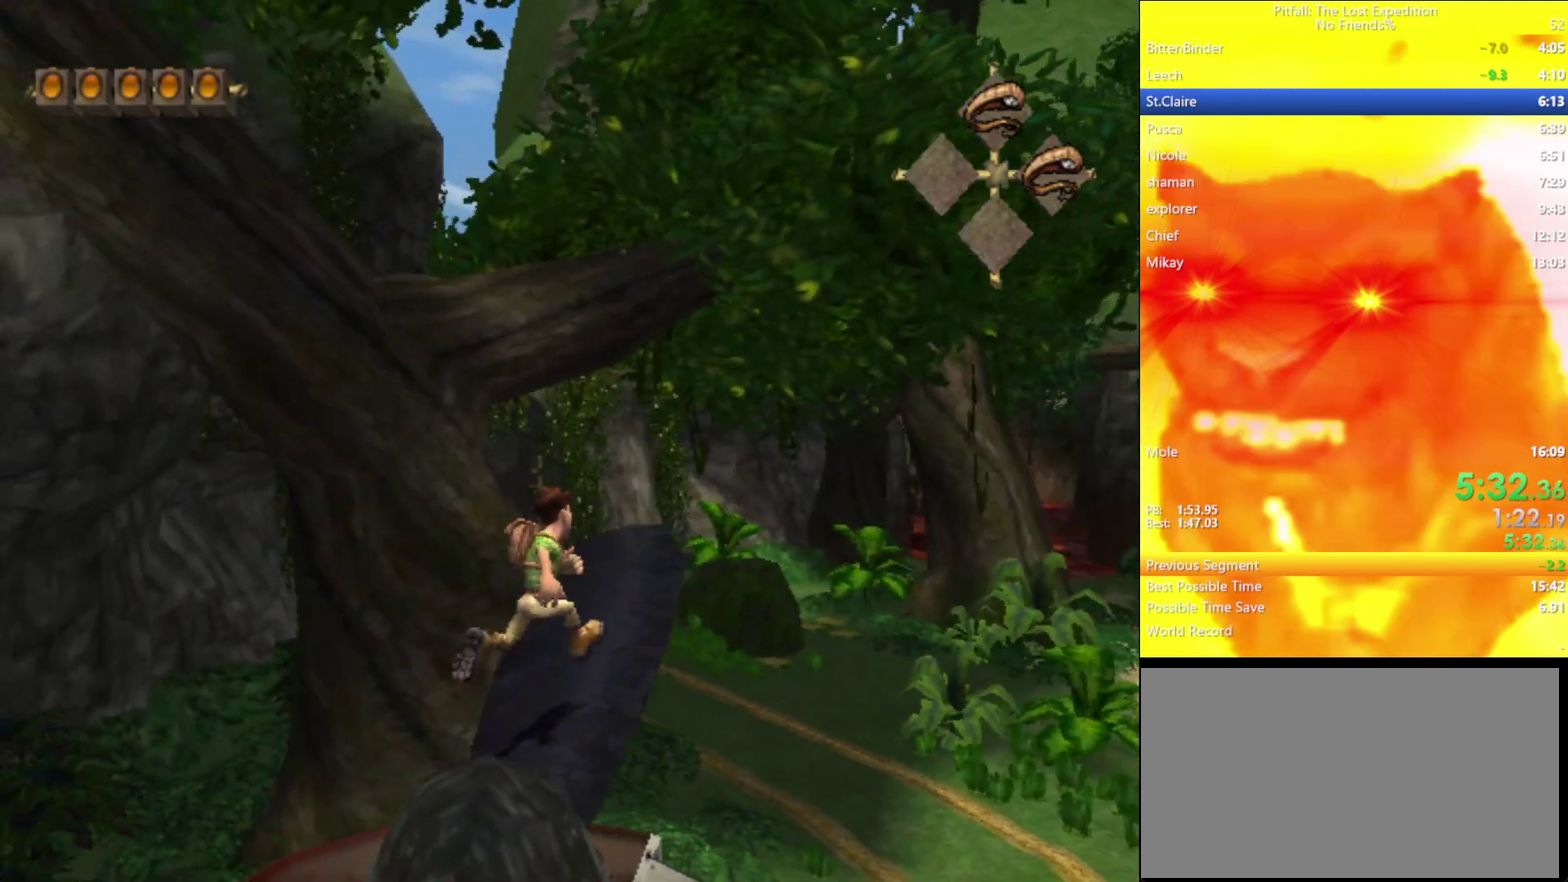
{"buttons": ["R1"], "left_stick": "up", "right_stick": "center", "events": [[83, "R1", "up"], [83, "left_stick", "up"], [133, "R1", "down"], [267, "R1", "up"], [300, "left_stick", "up-right"], [450, "R1", "down"], [483, "left_stick", "up"]]}
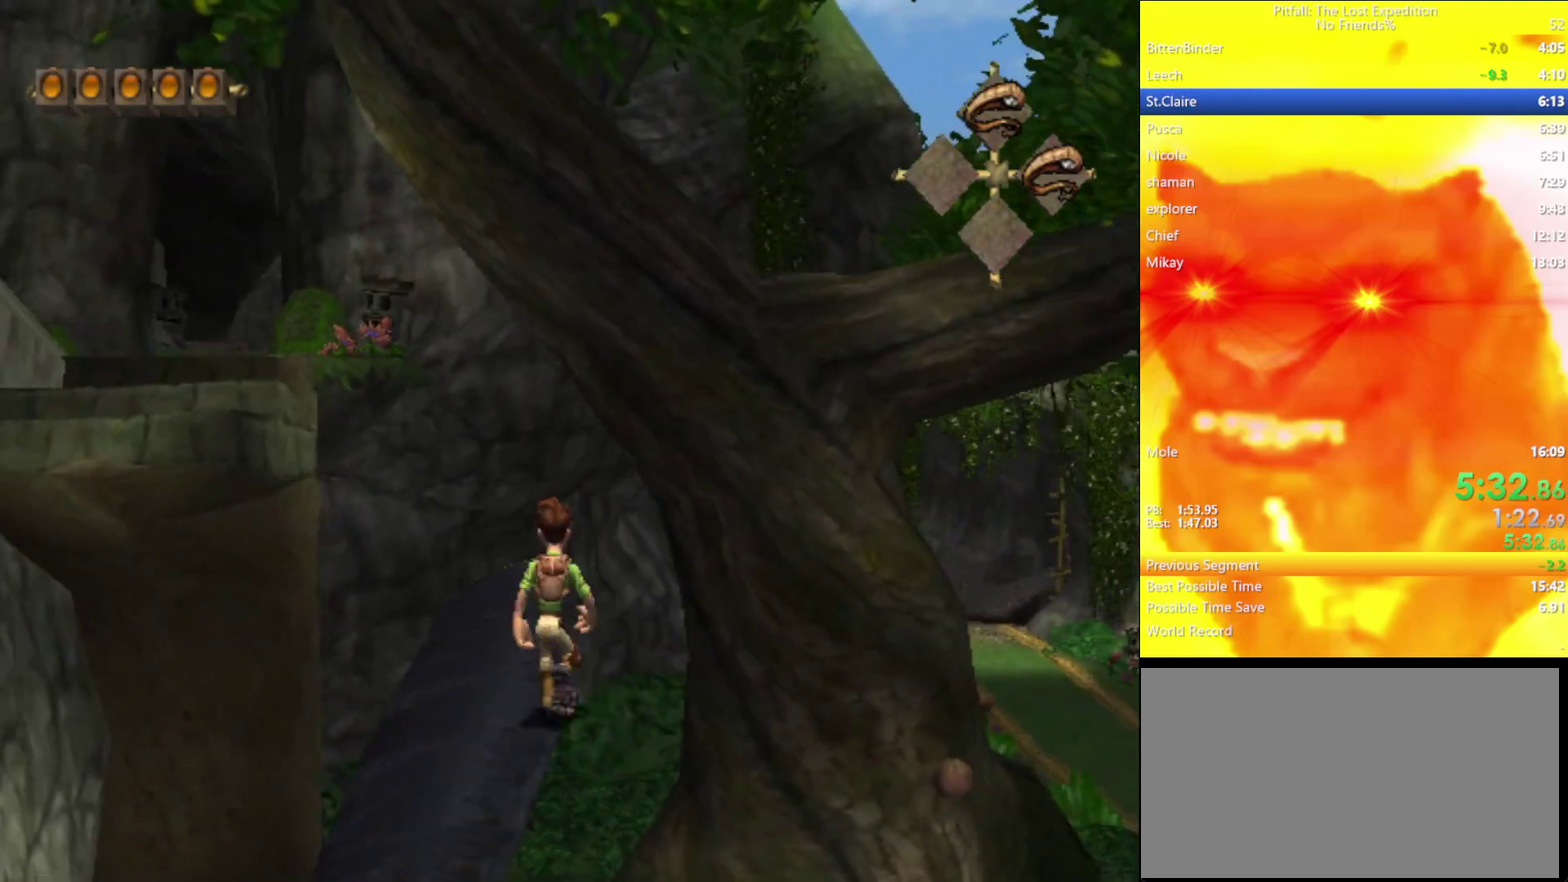
{"buttons": [], "left_stick": "center", "right_stick": "center", "events": [[33, "left_stick", "up-left"], [117, "R1", "up"], [133, "left_stick", "center"], [250, "R1", "down"], [350, "R1", "up"]]}
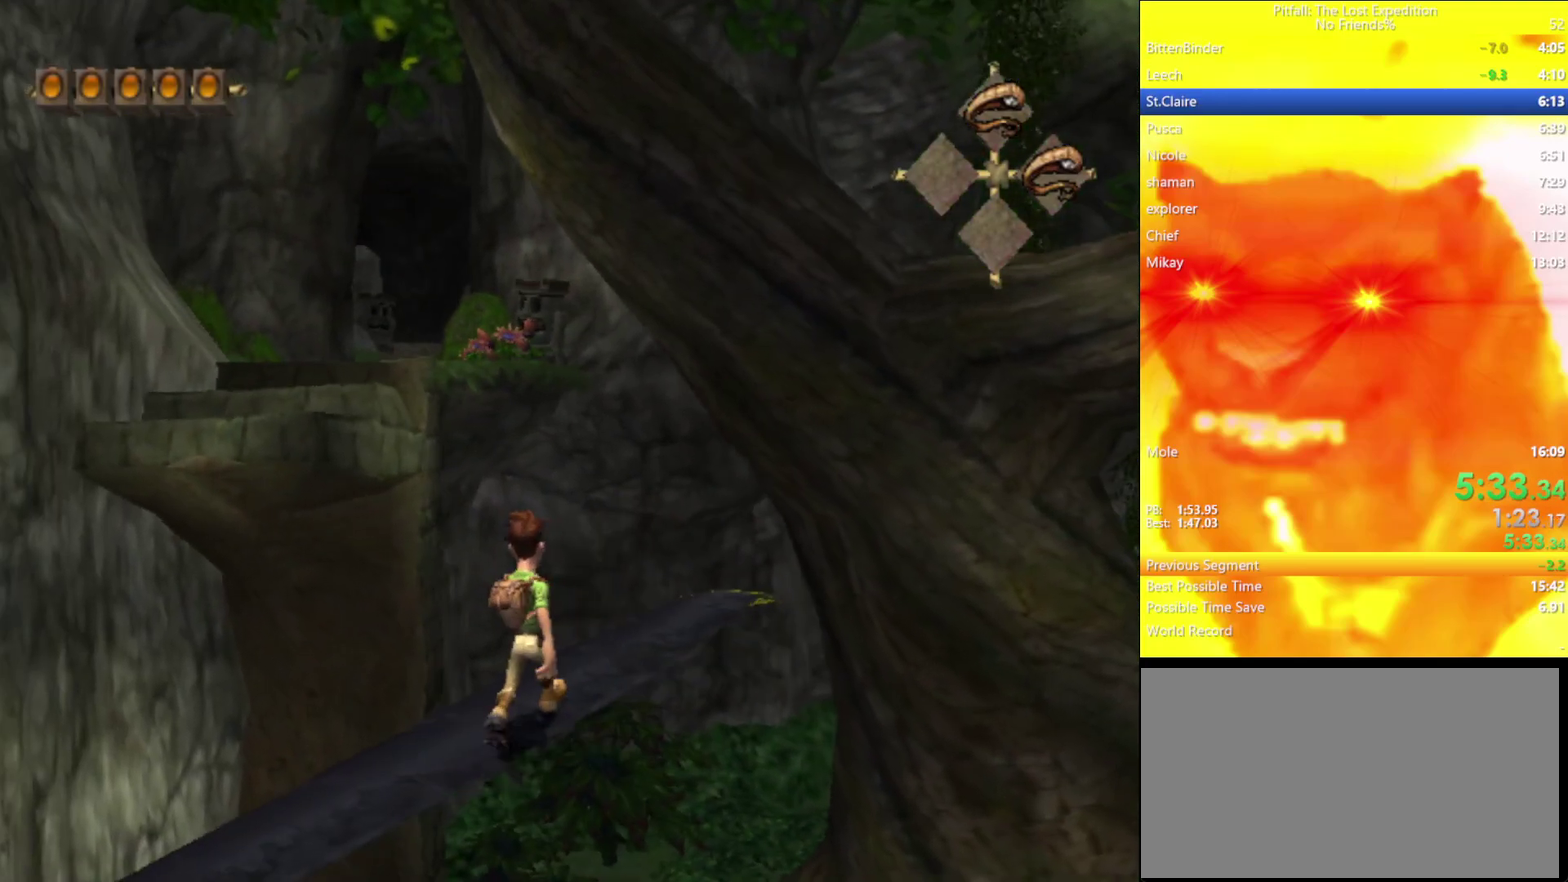
{"buttons": ["R1"], "left_stick": "up", "right_stick": "center", "events": [[100, "left_stick", "up-right"], [183, "left_stick", "up"], [267, "left_stick", "up-right"], [467, "left_stick", "up"], [483, "R1", "down"]]}
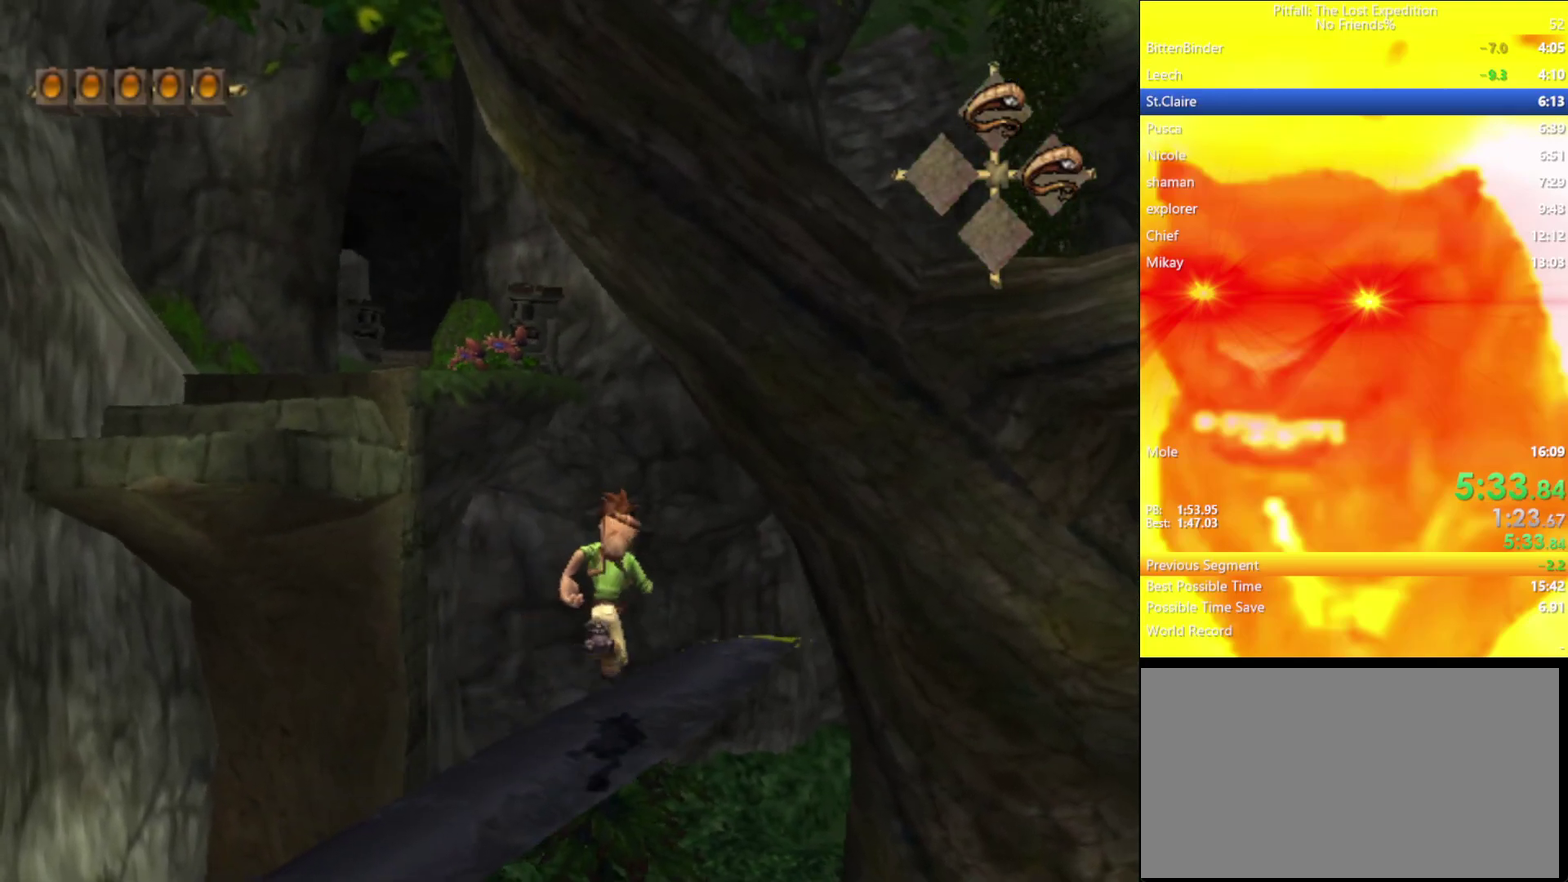
{"buttons": ["R1"], "left_stick": "up", "right_stick": "center", "events": [[67, "left_stick", "up-right"], [83, "R1", "up"], [183, "left_stick", "right"], [333, "left_stick", "center"], [467, "R1", "down"], [500, "left_stick", "up"]]}
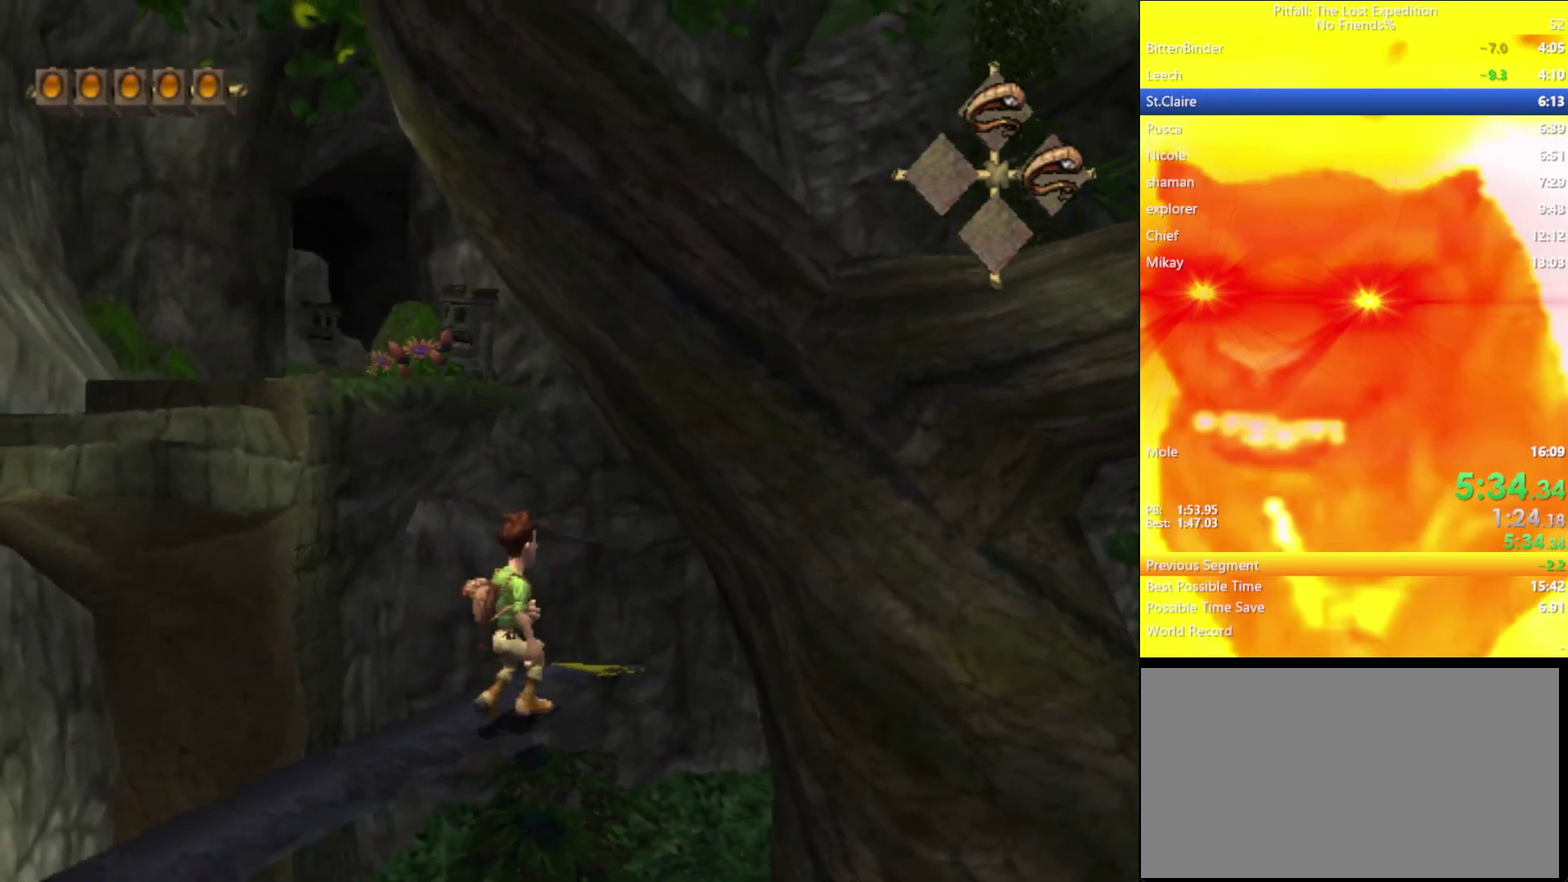
{"buttons": ["A"], "left_stick": "up-left", "right_stick": "center", "events": [[83, "R1", "up"], [433, "left_stick", "up-left"], [500, "A", "down"]]}
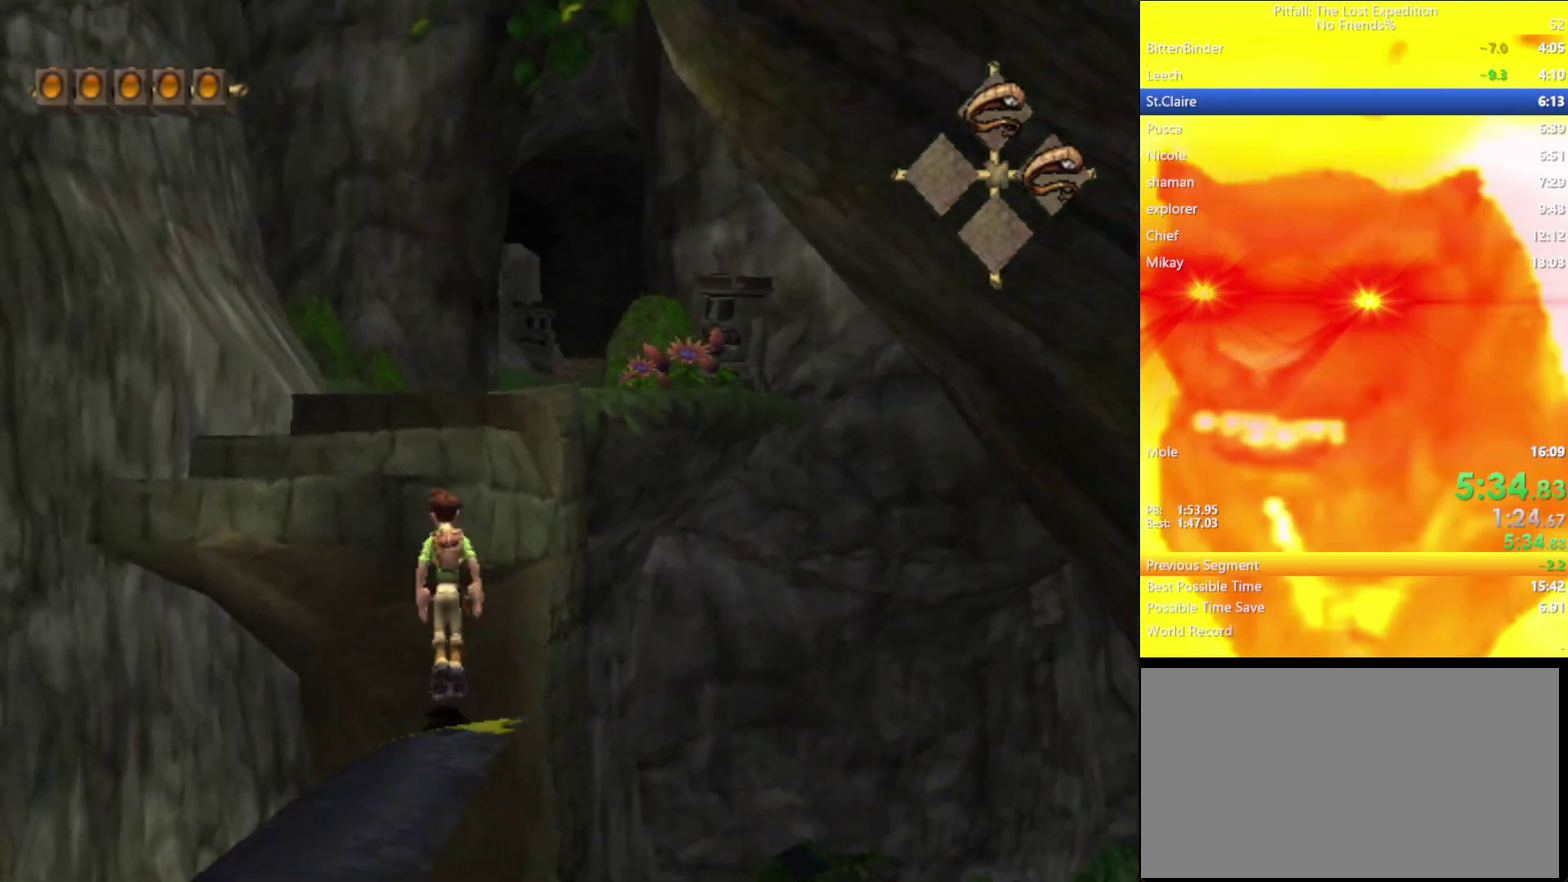
{"buttons": ["A"], "left_stick": "up", "right_stick": "center", "events": [[50, "left_stick", "up"]]}
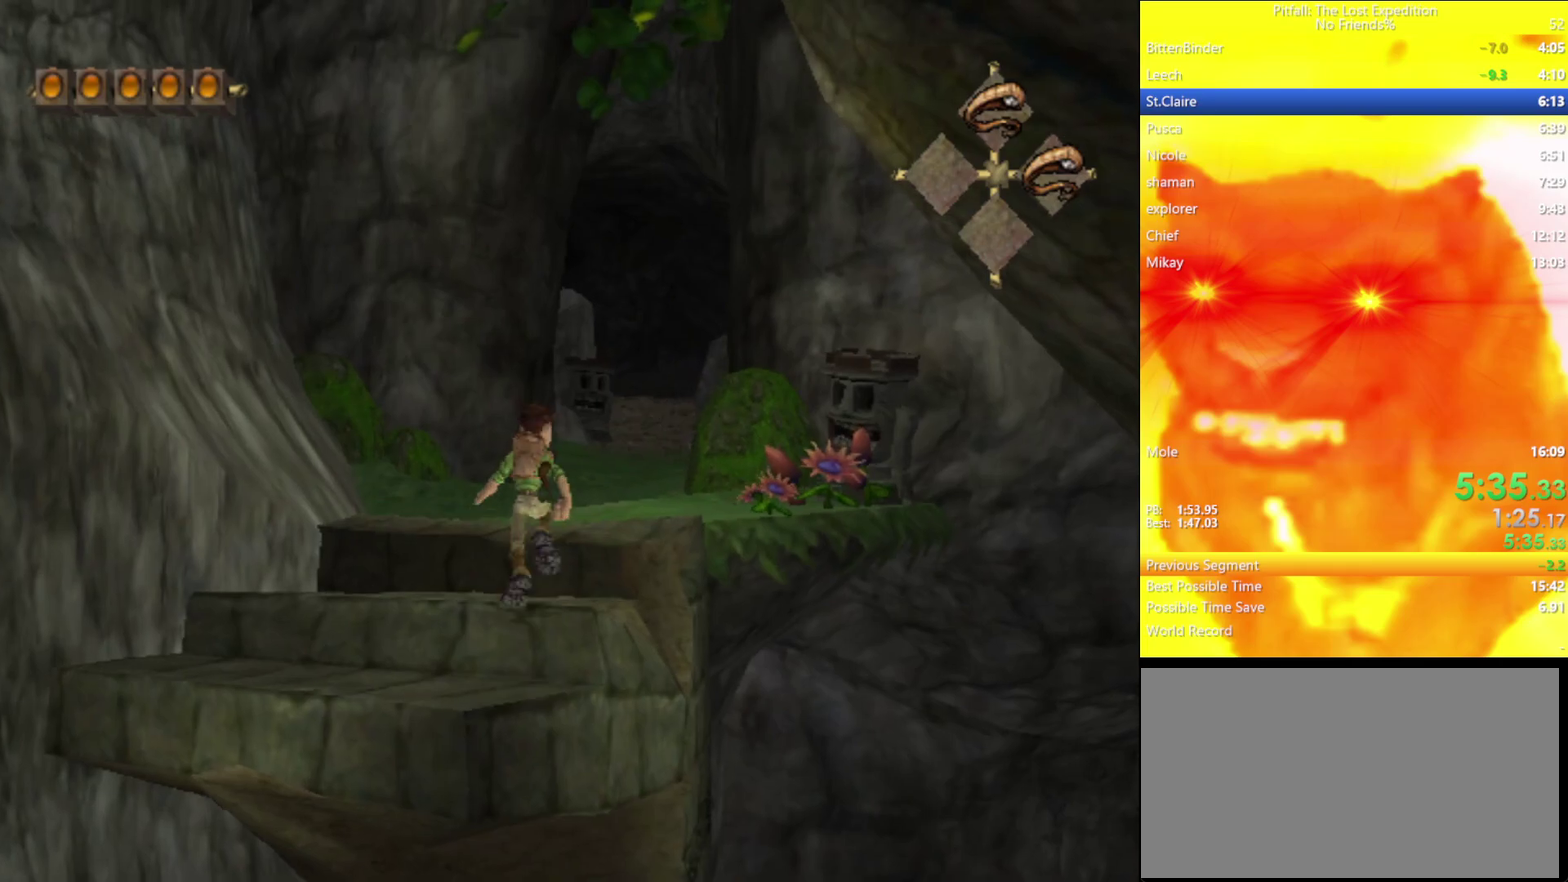
{"buttons": ["L1"], "left_stick": "up-right", "right_stick": "center", "events": [[133, "left_stick", "up-right"], [167, "A", "up"], [233, "A", "down"], [283, "A", "up"], [467, "L1", "down"]]}
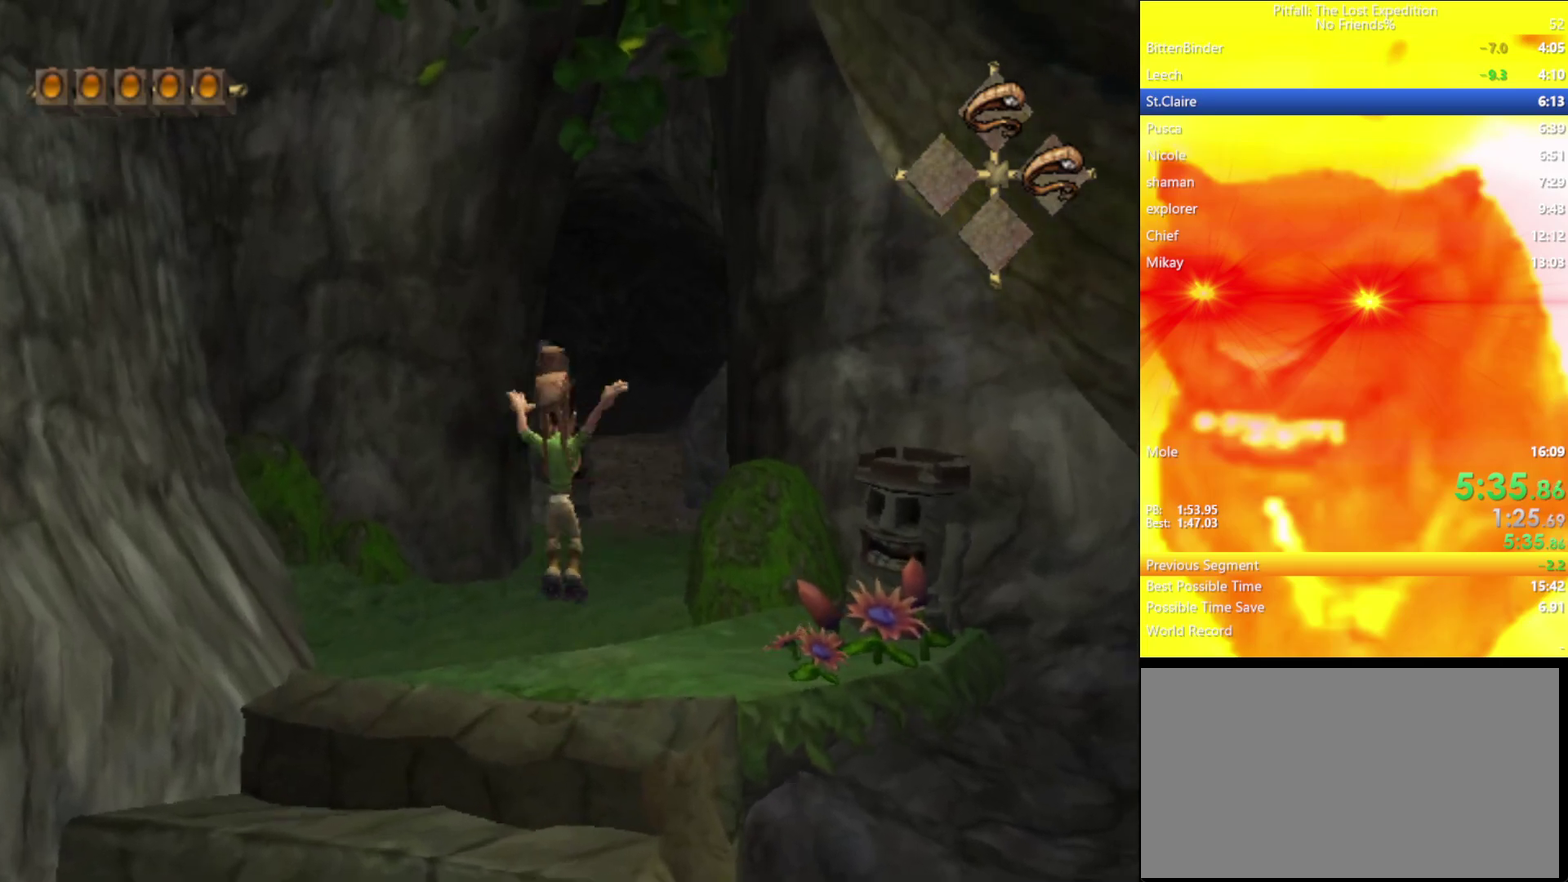
{"buttons": ["Y"], "left_stick": "up", "right_stick": "center", "events": [[67, "L1", "up"], [133, "Y", "down"], [283, "L1", "down"], [333, "L1", "up"], [350, "left_stick", "up"]]}
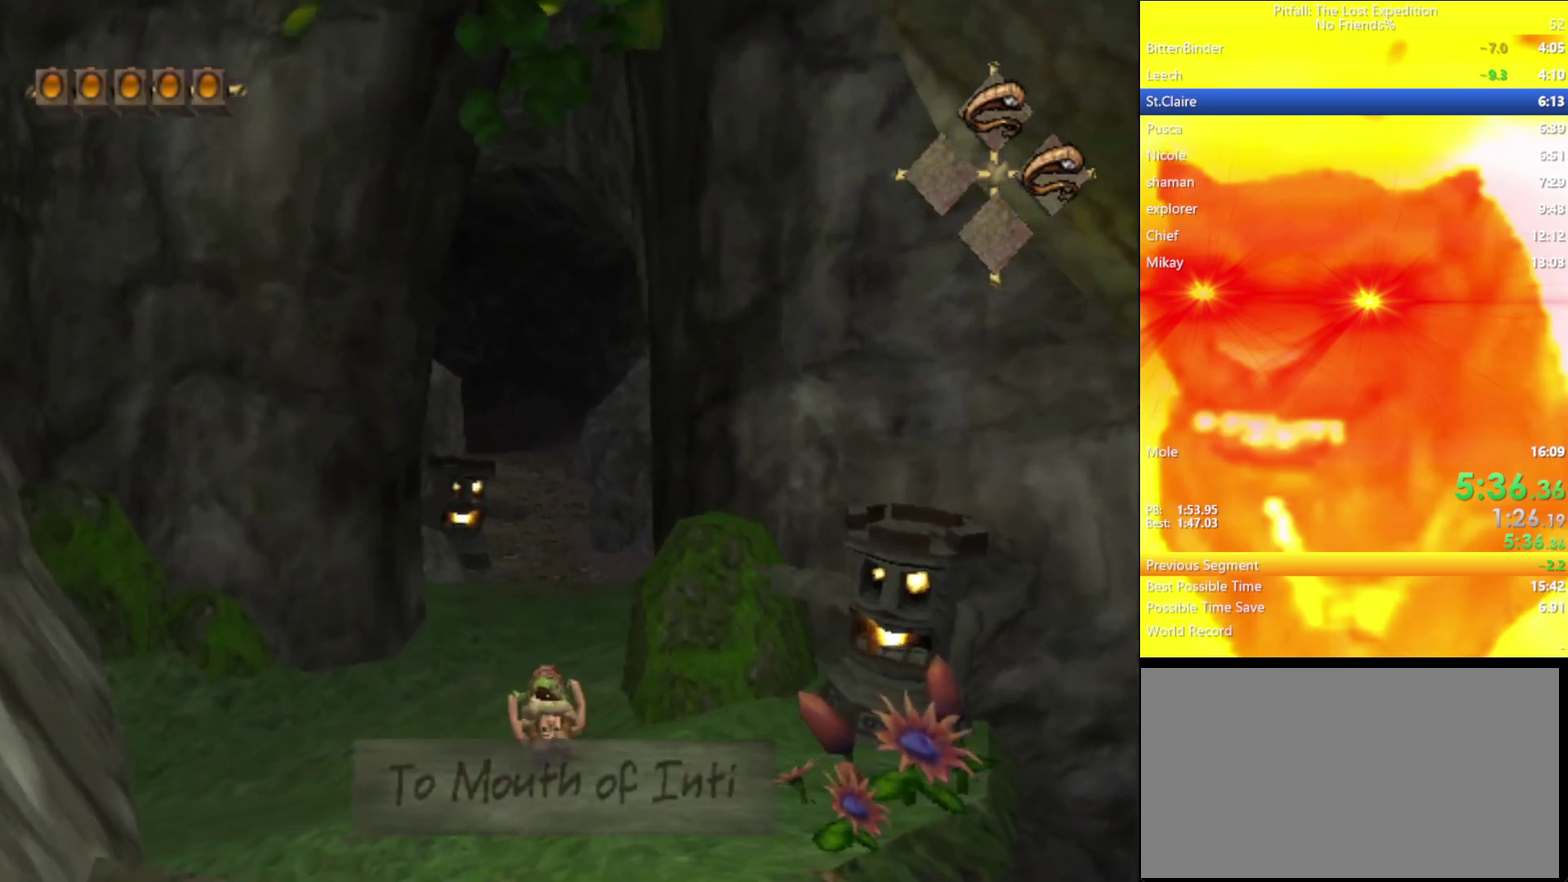
{"buttons": ["Y"], "left_stick": "up", "right_stick": "center", "events": [[133, "A", "down"], [183, "A", "up"], [317, "R1", "down"], [383, "R1", "up"]]}
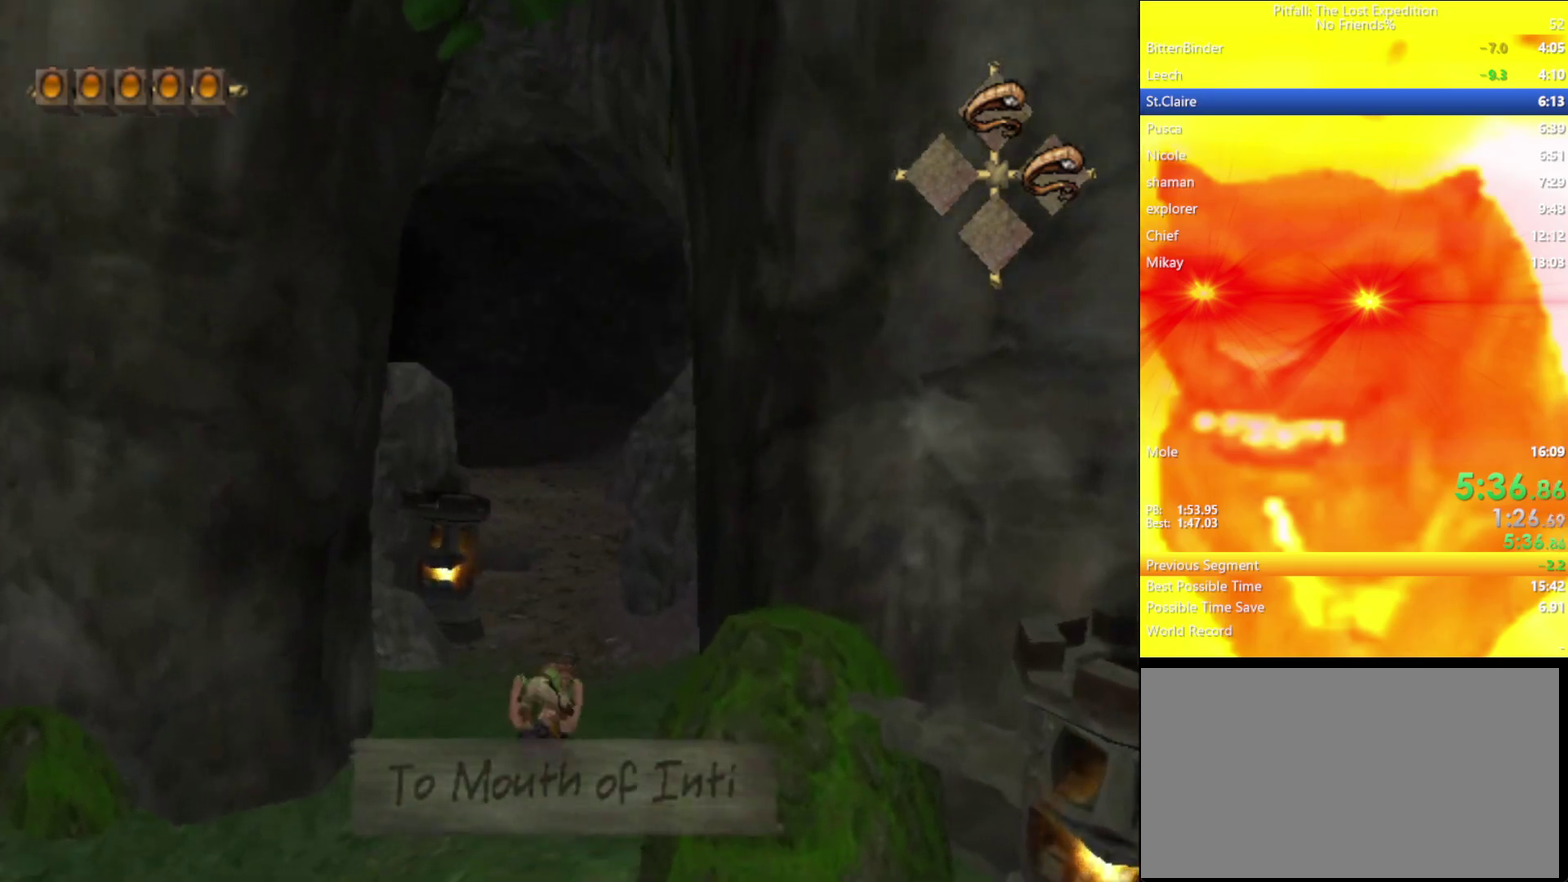
{"buttons": ["Y", "L1"], "left_stick": "up-right", "right_stick": "center", "events": [[33, "L1", "down"], [83, "L1", "up"], [150, "A", "down"], [217, "A", "up"], [317, "R1", "down"], [383, "R1", "up"], [450, "left_stick", "up-right"], [467, "L1", "down"]]}
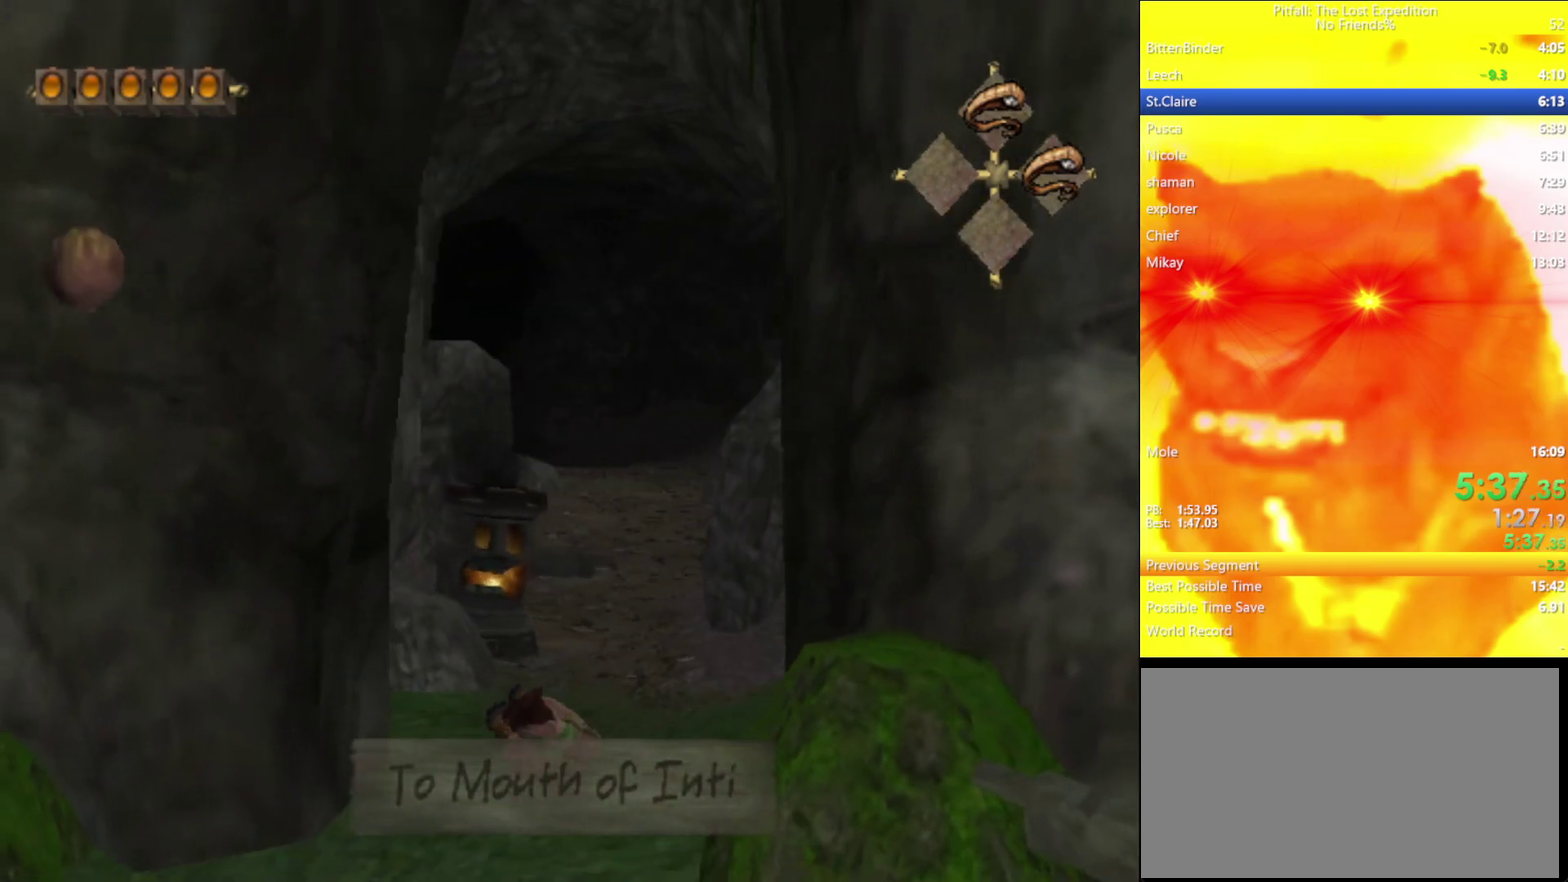
{"buttons": ["Y", "R1"], "left_stick": "up", "right_stick": "center", "events": [[33, "L1", "up"], [133, "A", "down"], [233, "A", "up"], [350, "left_stick", "up"], [417, "R1", "down"]]}
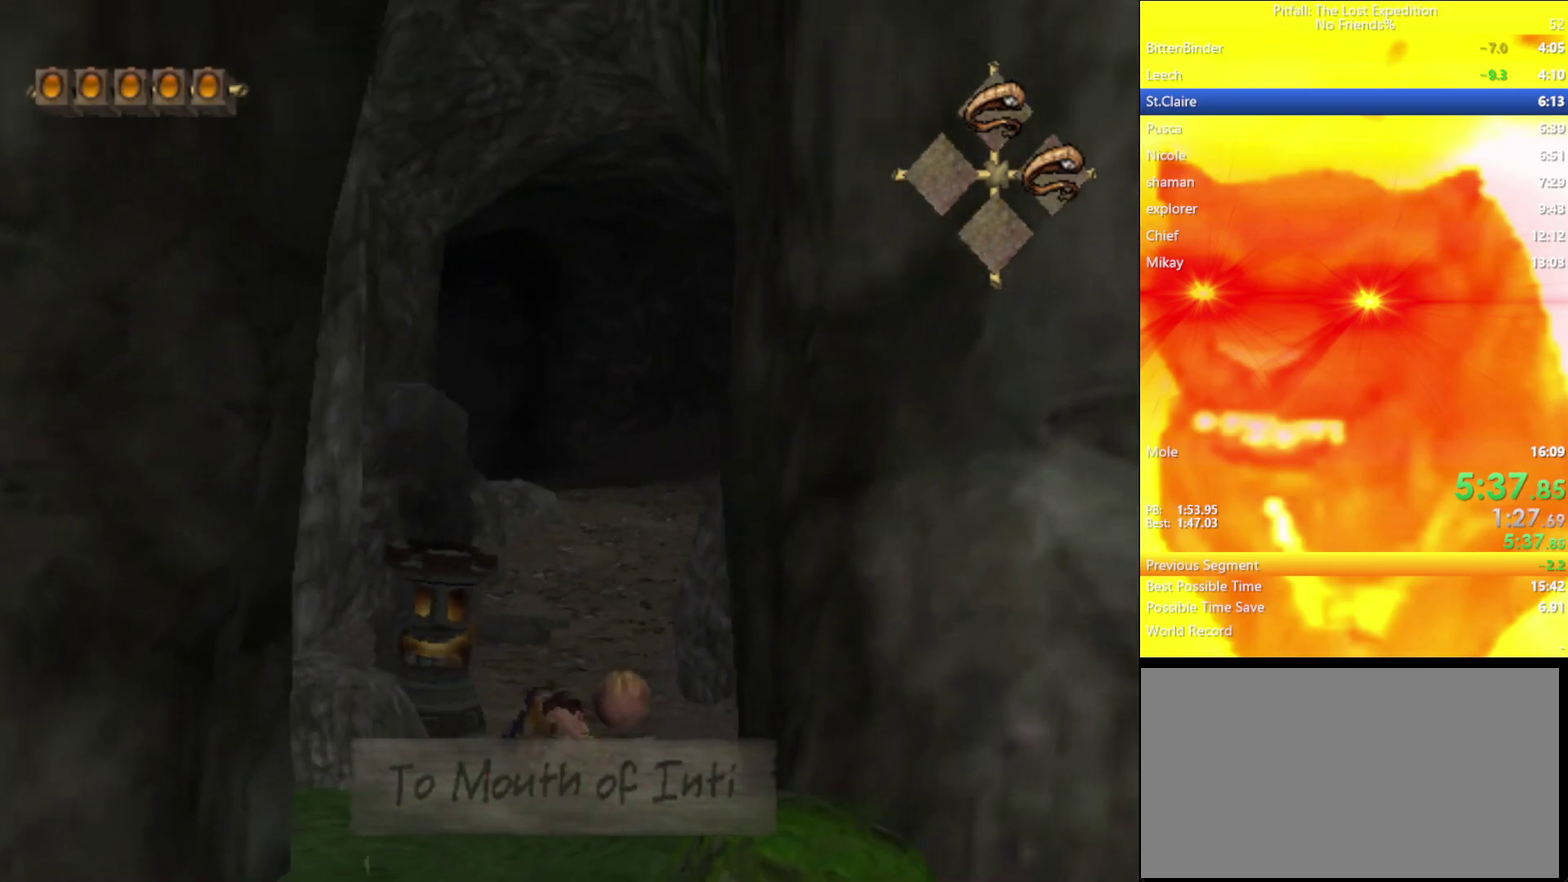
{"buttons": ["Y"], "left_stick": "up-right", "right_stick": "center", "events": [[50, "R1", "up"], [133, "left_stick", "up-right"]]}
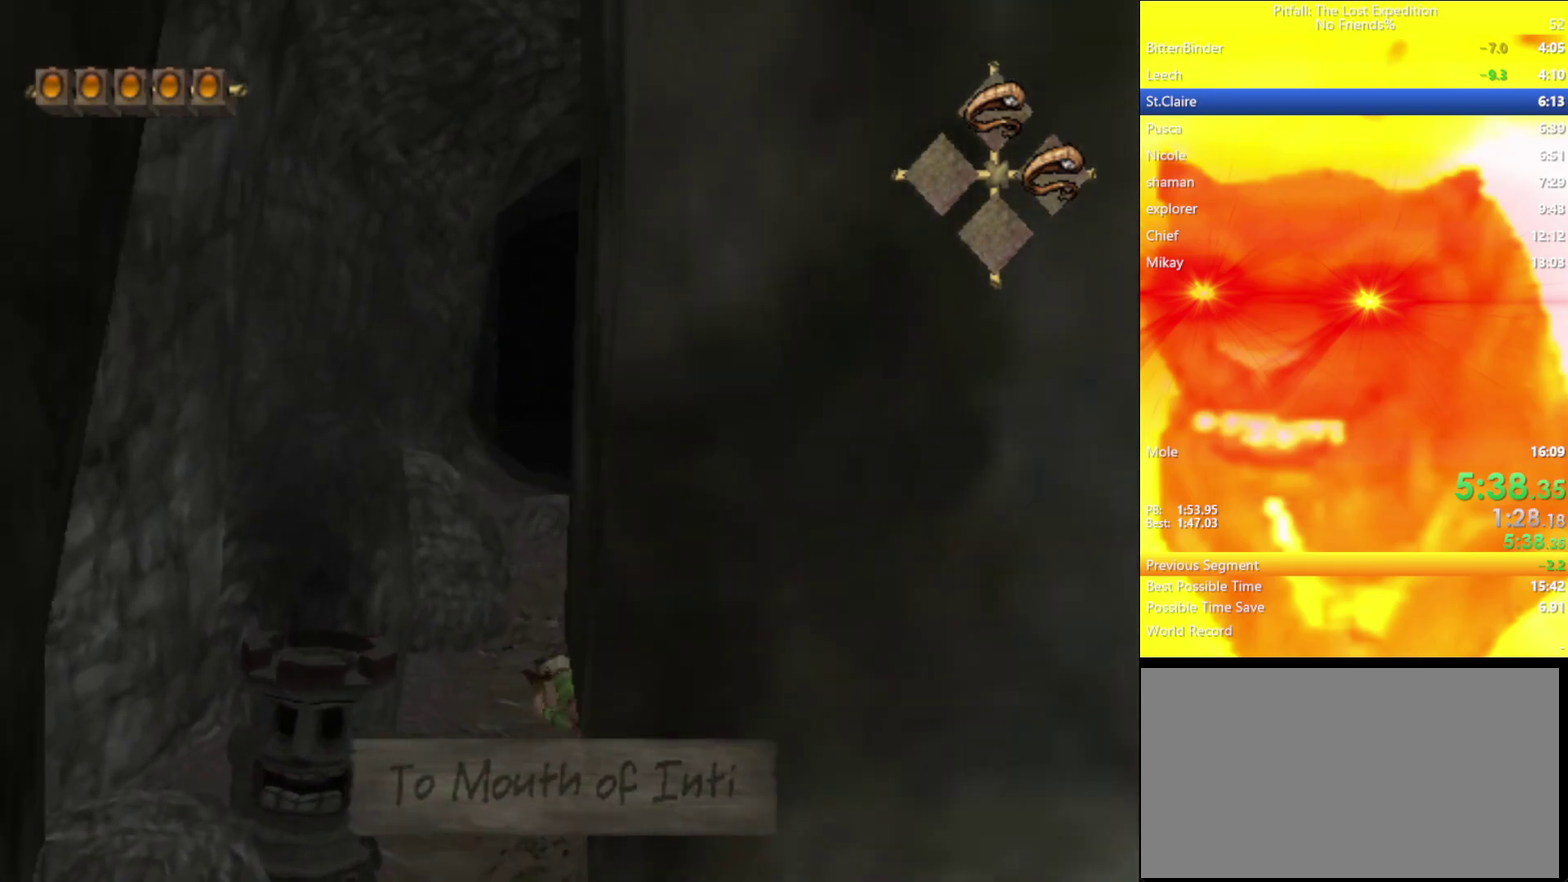
{"buttons": ["Y"], "left_stick": "up", "right_stick": "center", "events": [[33, "L1", "down"], [50, "left_stick", "up"], [117, "L1", "up"], [167, "A", "down"], [233, "A", "up"], [250, "L1", "down"], [317, "A", "down"], [350, "L1", "up"], [367, "A", "up"], [433, "A", "down"], [500, "A", "up"]]}
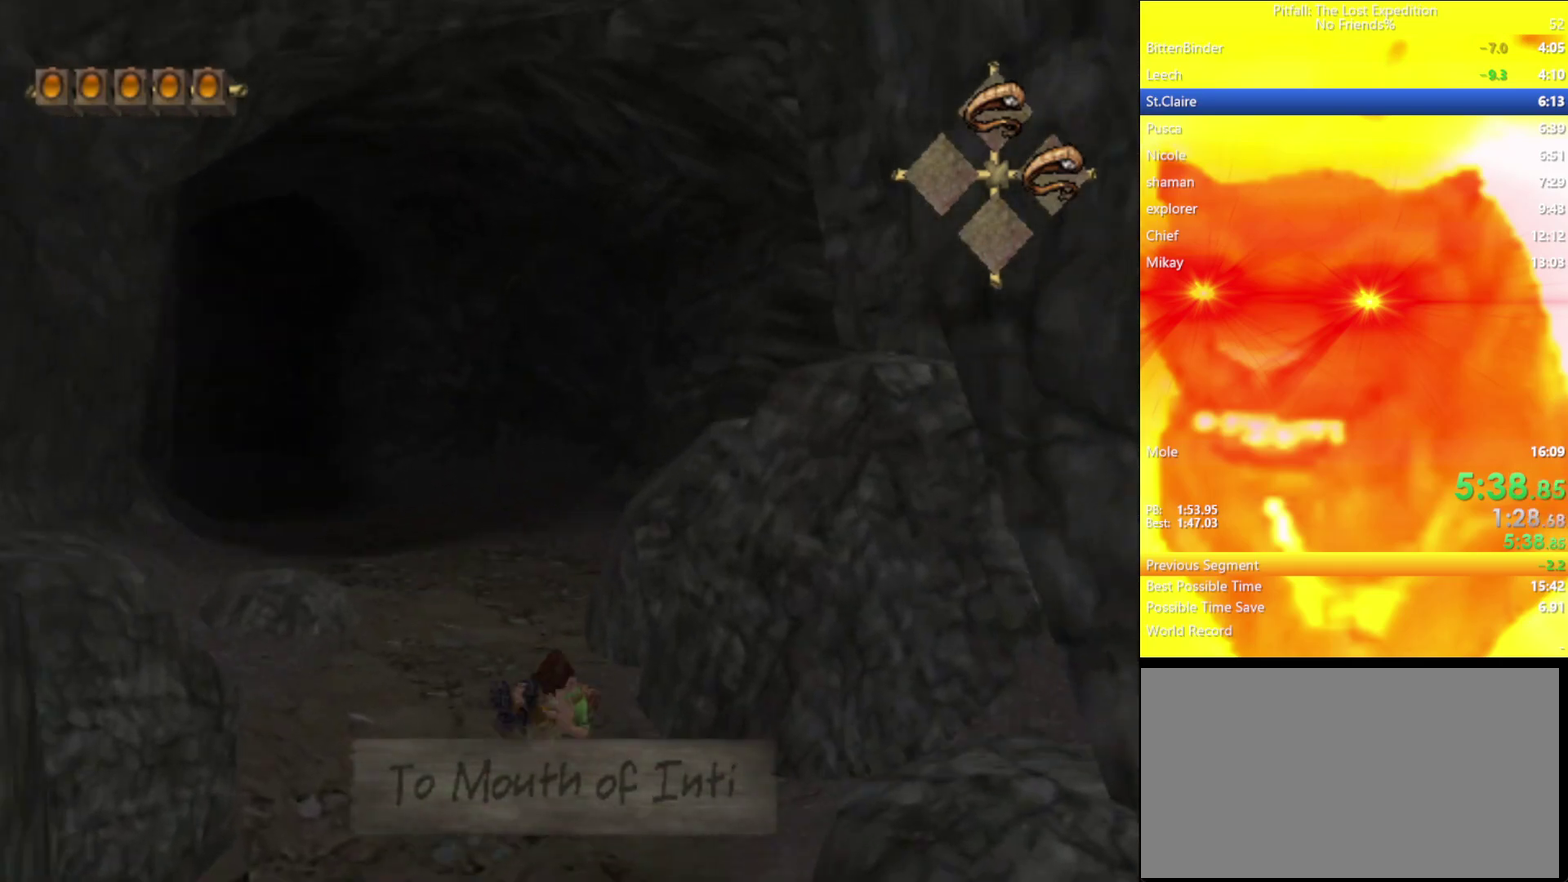
{"buttons": ["Y"], "left_stick": "up-left", "right_stick": "center", "events": [[150, "left_stick", "up-left"], [217, "A", "down"], [383, "A", "up"]]}
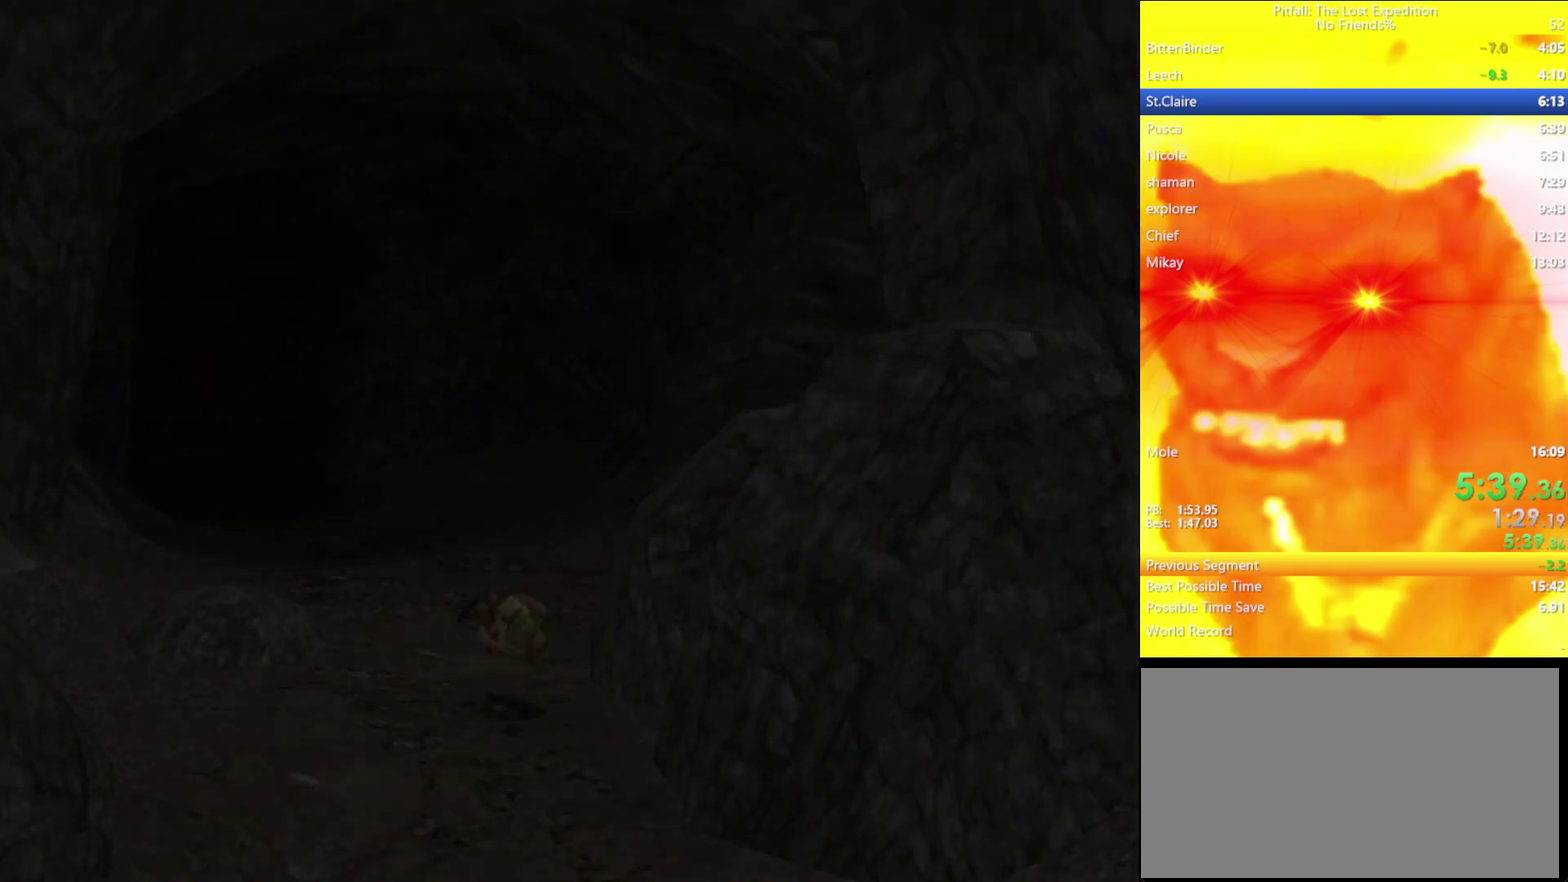
{"buttons": [], "left_stick": "center", "right_stick": "center", "events": [[217, "Y", "up"], [250, "left_stick", "up"], [383, "left_stick", "center"], [450, "A", "down"], [500, "A", "up"]]}
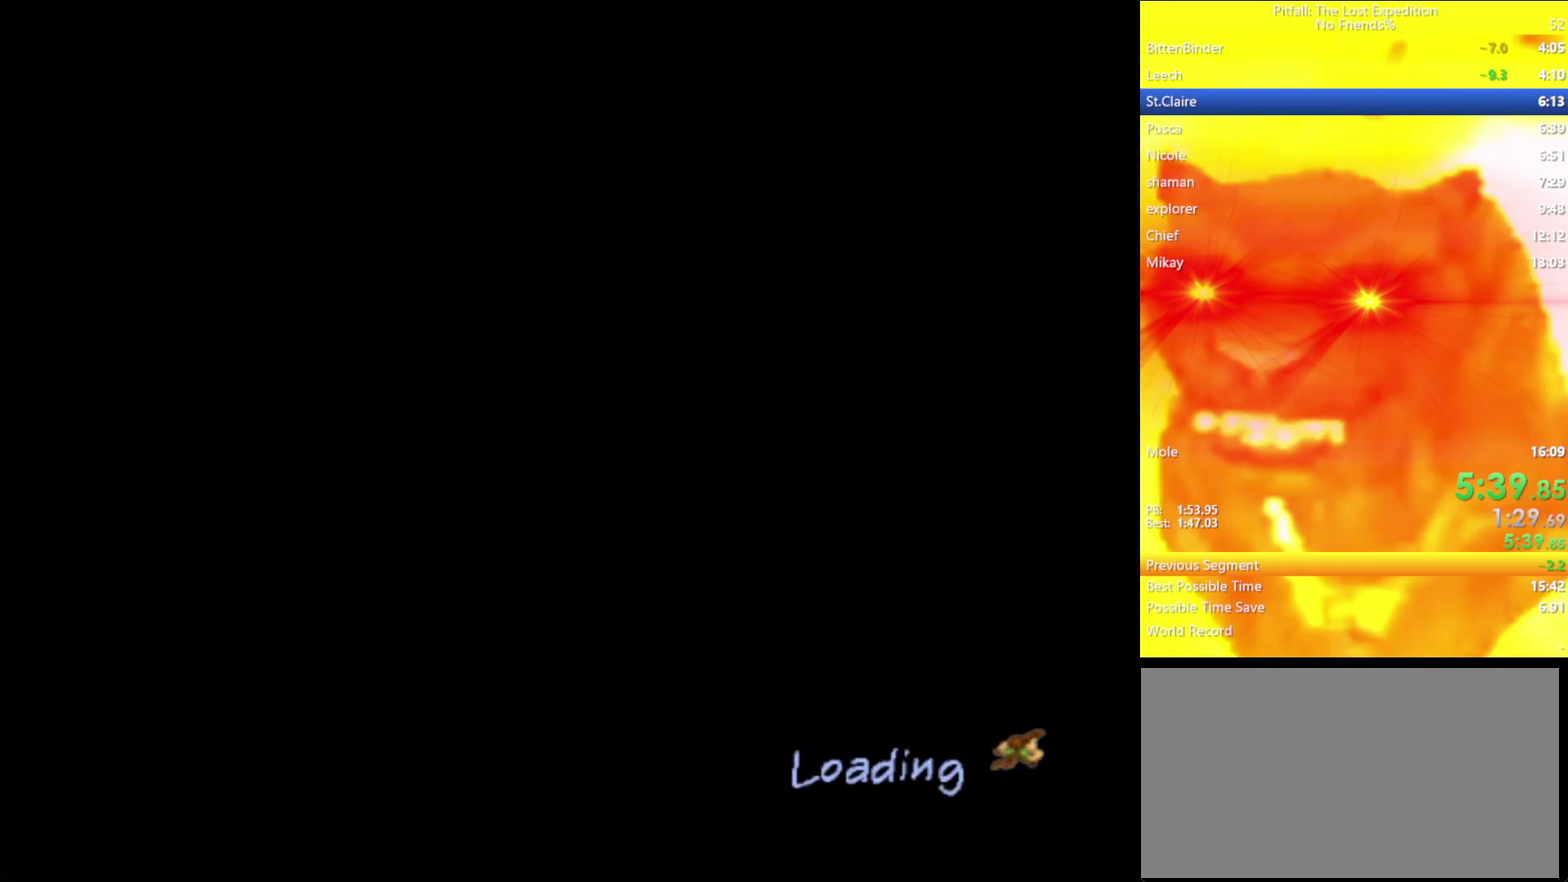
{"buttons": [], "left_stick": "up", "right_stick": "center", "events": [[67, "A", "down"], [117, "left_stick", "up"], [233, "A", "up"], [283, "A", "down"], [333, "A", "up"]]}
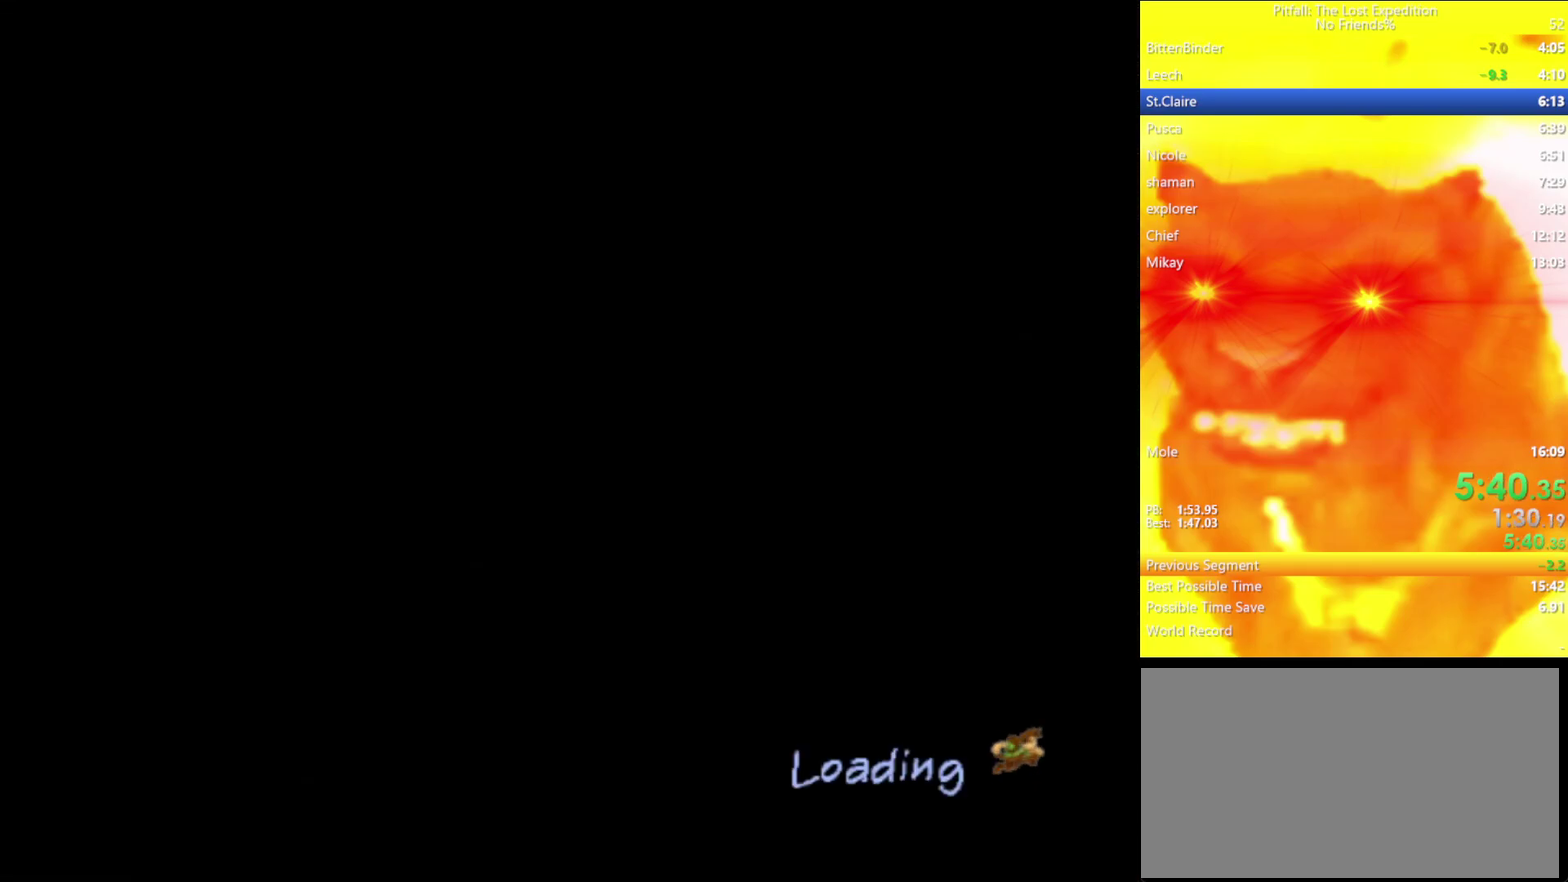
{"buttons": ["A"], "left_stick": "center", "right_stick": "center", "events": [[117, "left_stick", "up-left"], [200, "A", "down"], [217, "left_stick", "center"], [283, "A", "up"], [417, "left_stick", "up-left"], [450, "A", "down"], [500, "left_stick", "center"]]}
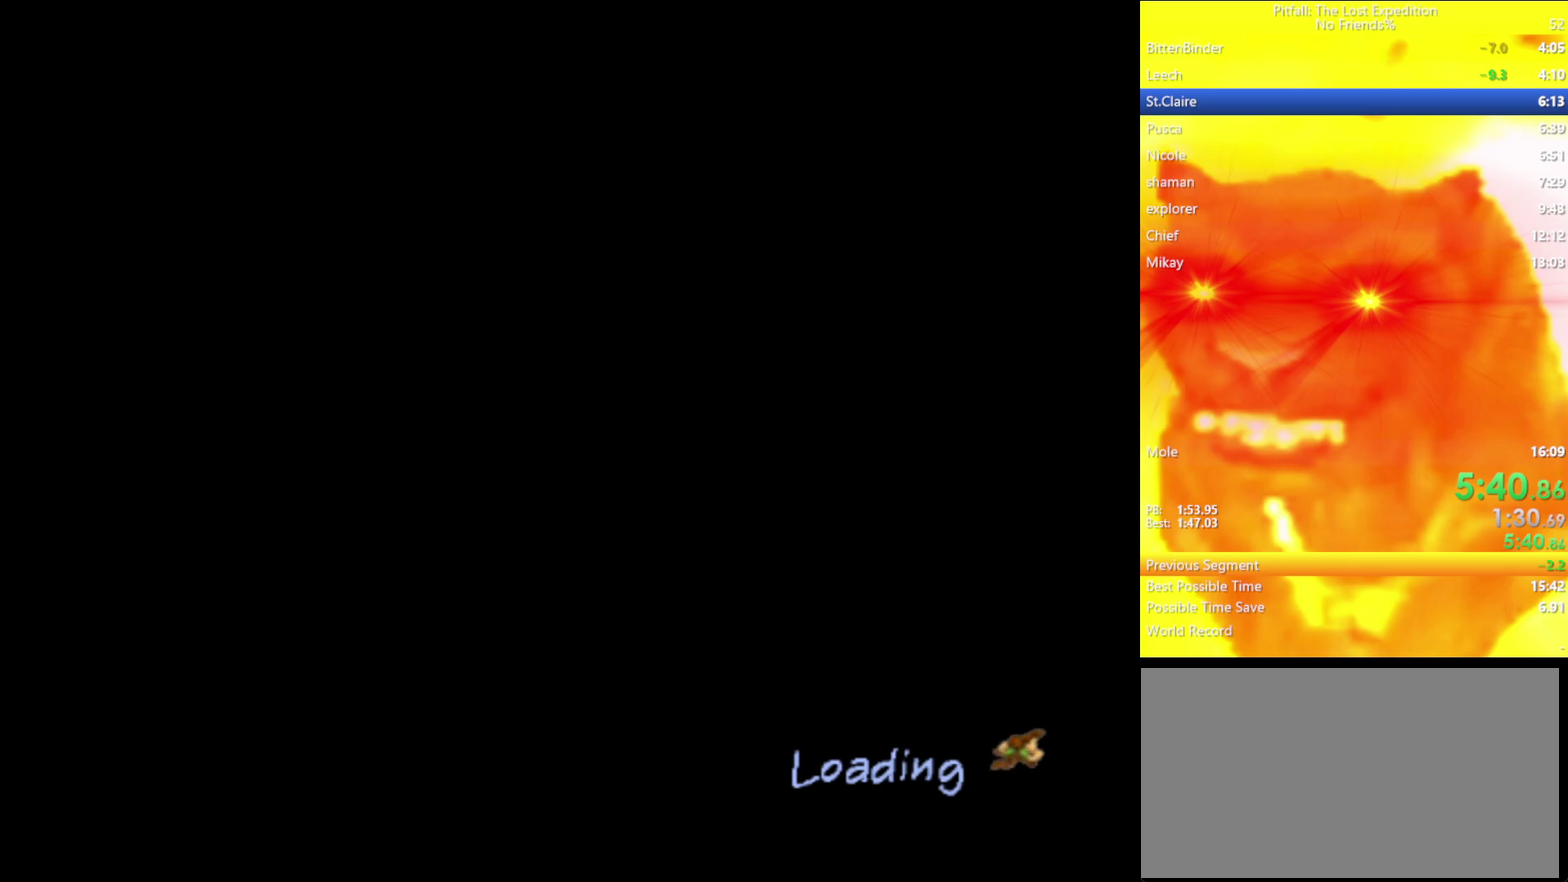
{"buttons": [], "left_stick": "up", "right_stick": "center", "events": [[33, "A", "up"], [117, "left_stick", "up"], [200, "left_stick", "center"], [383, "left_stick", "up"]]}
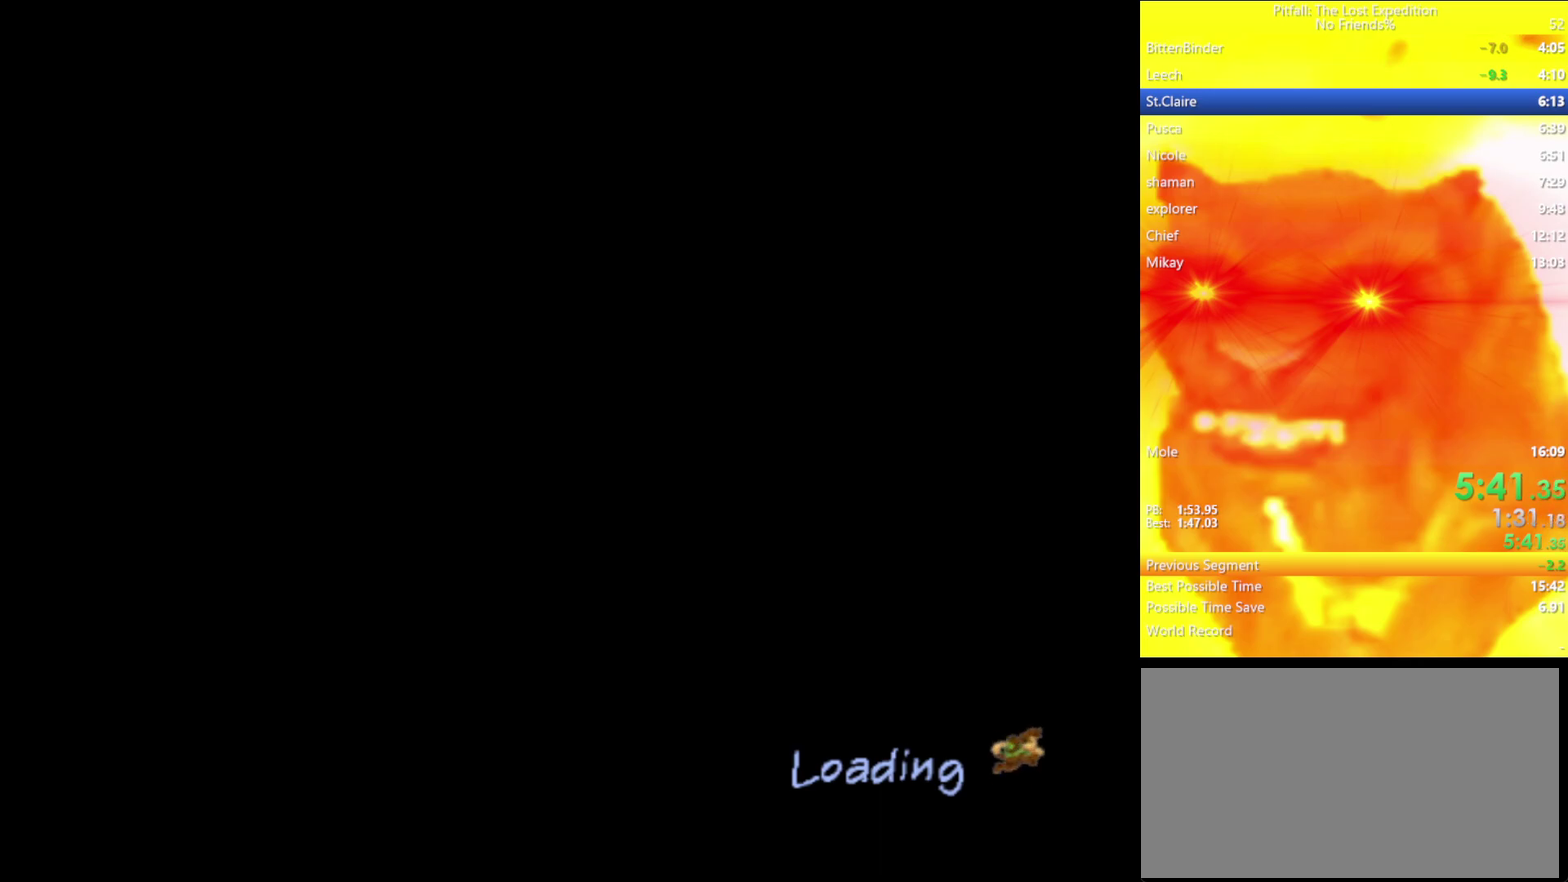
{"buttons": [], "left_stick": "up", "right_stick": "center", "events": [[33, "left_stick", "center"], [117, "left_stick", "up"]]}